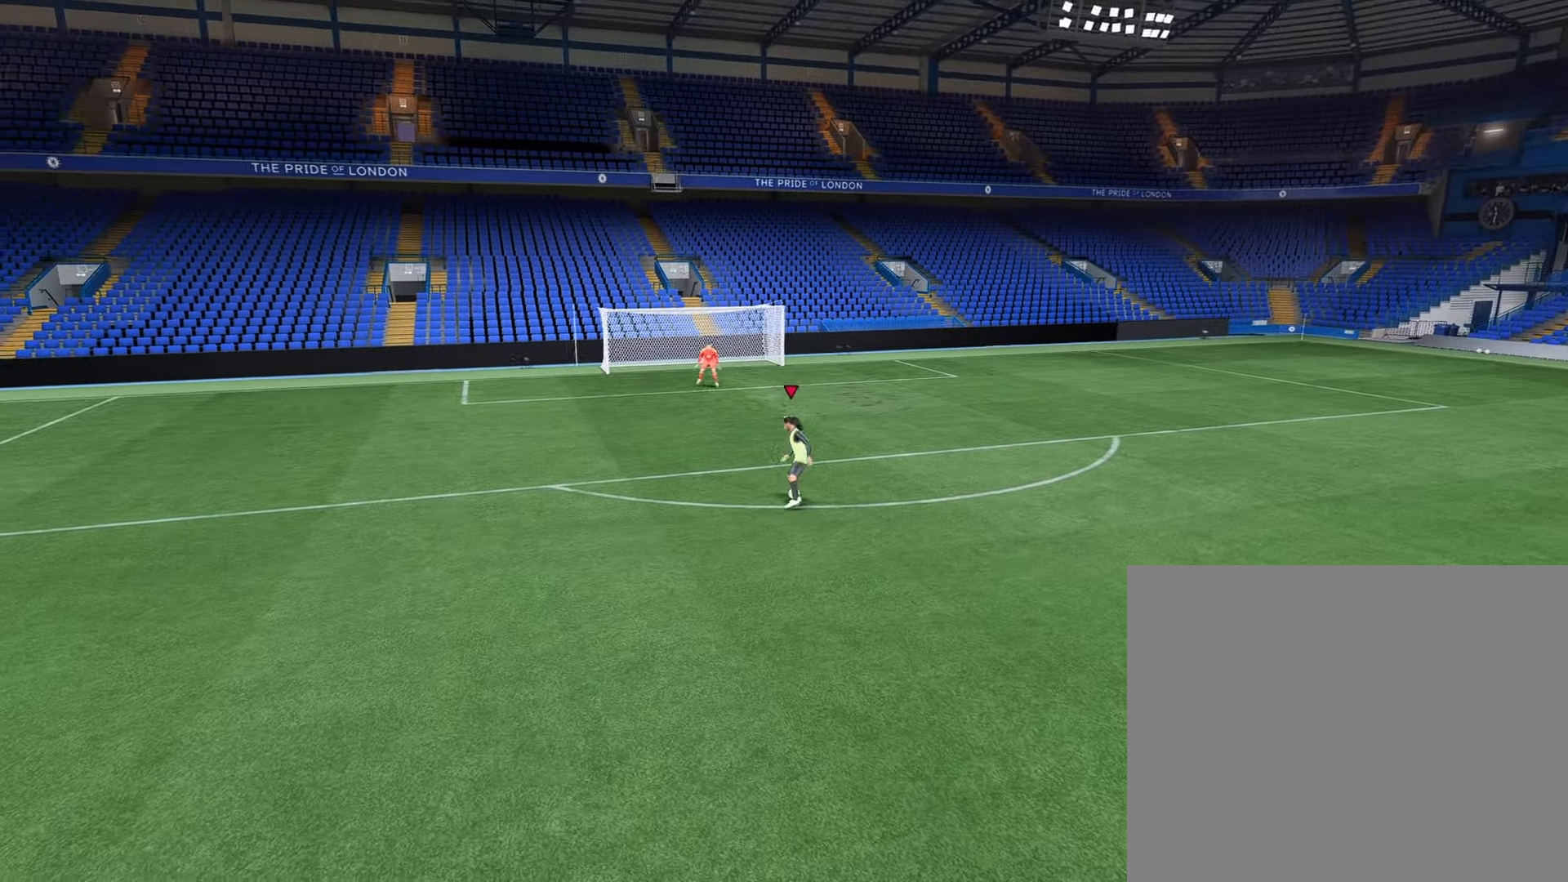
Gameplay with a controller (PlayStation layout); each line is a JSON object with the inputs held at the frame after it. "events" lists button and stick changes between this image and that frame as [ms after this image, input, new state], when the widget could be followed in between.
{"buttons": [], "left_stick": "center", "right_stick": "center", "events": []}
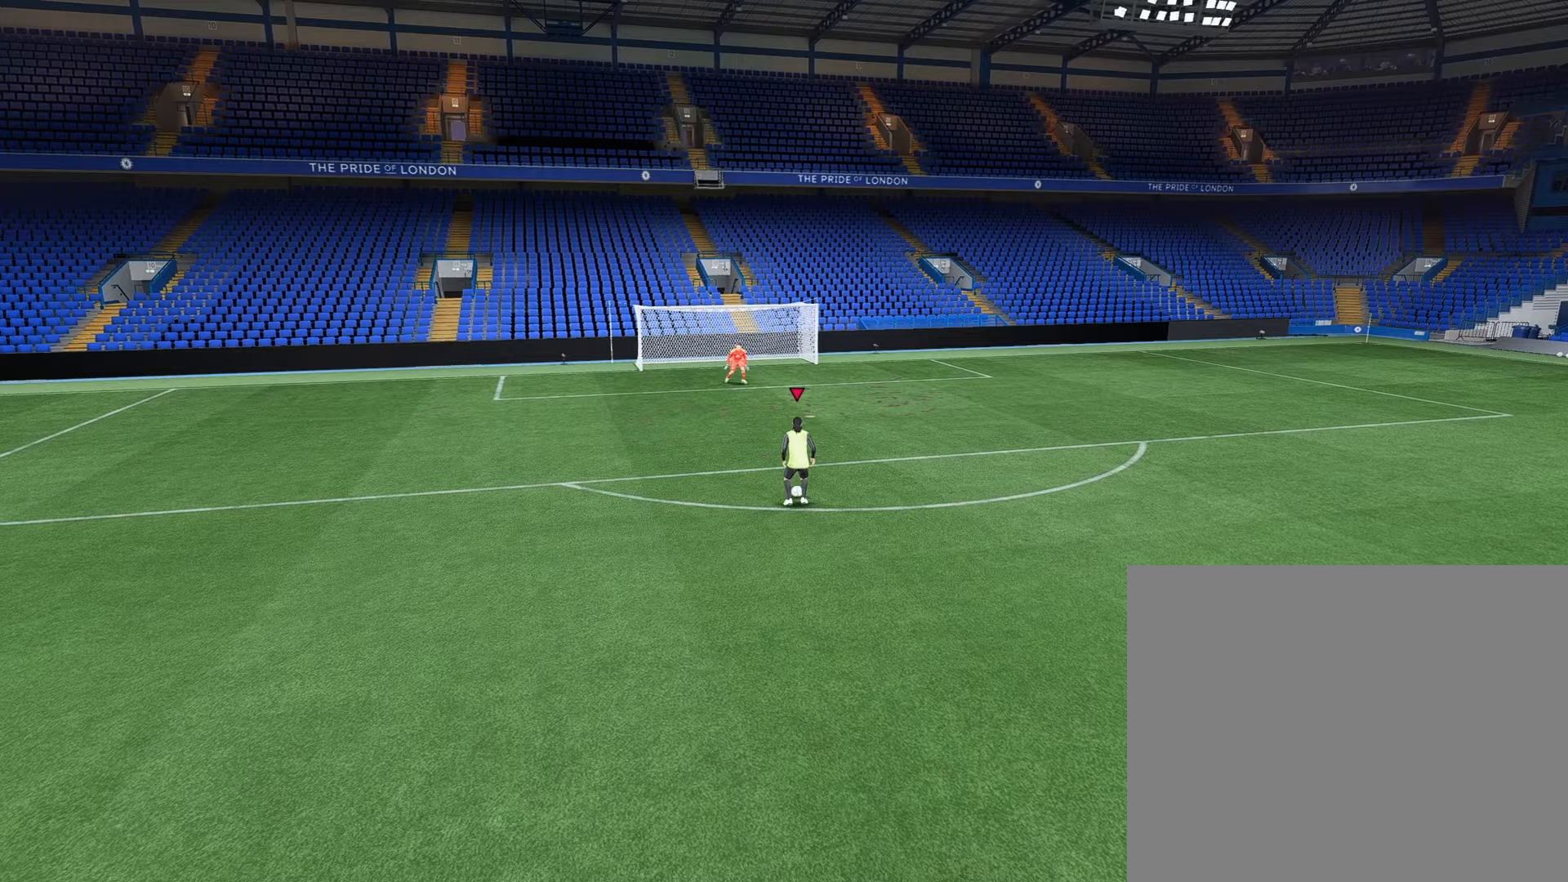
{"buttons": [], "left_stick": "center", "right_stick": "center", "events": []}
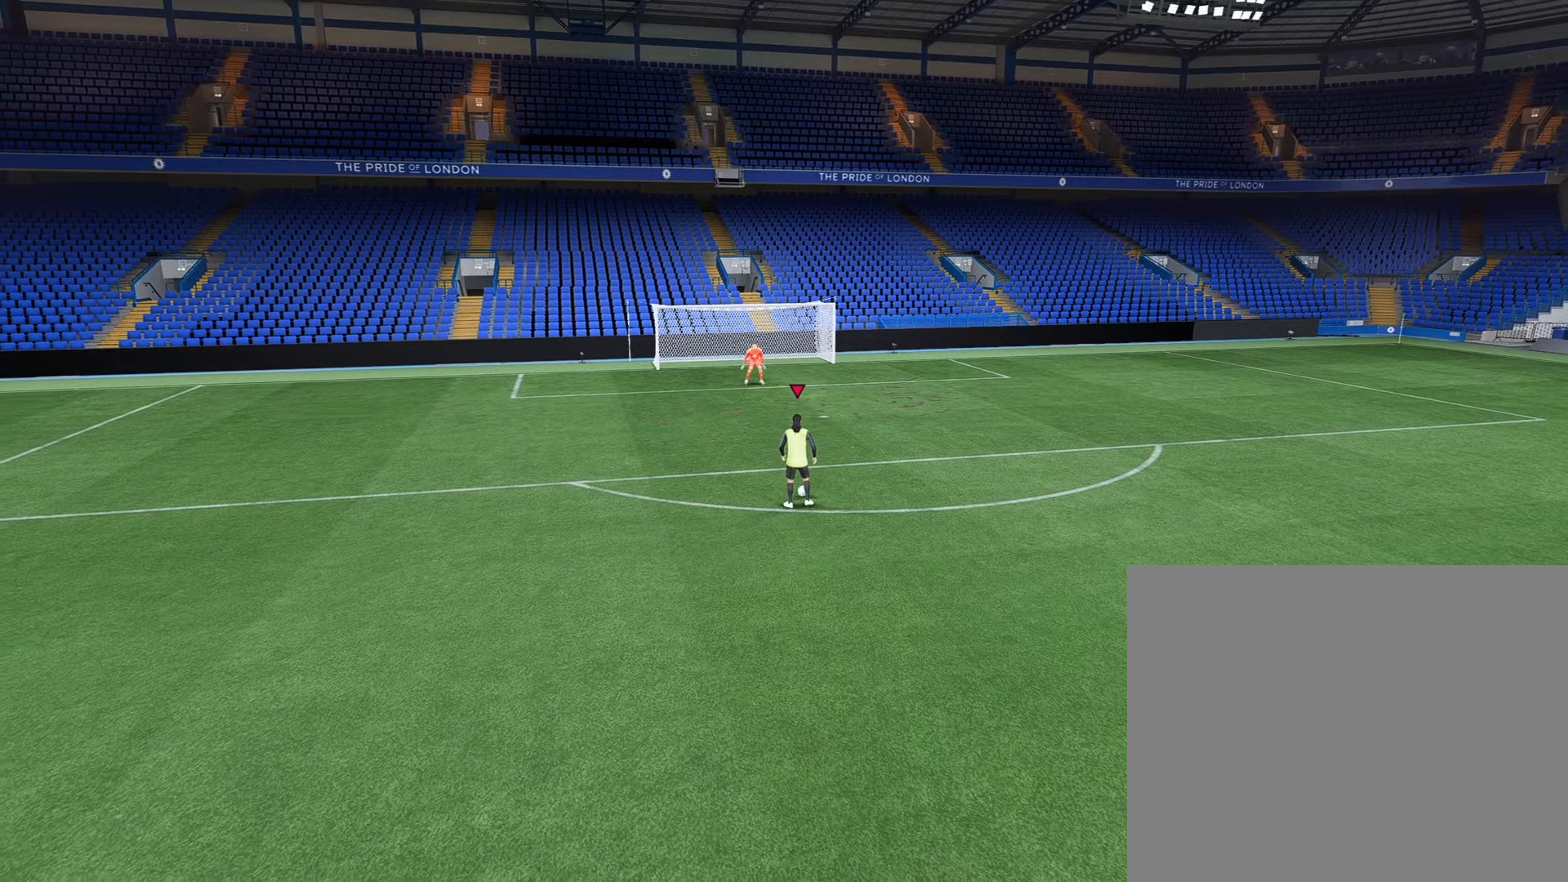
{"buttons": [], "left_stick": "center", "right_stick": "center", "events": []}
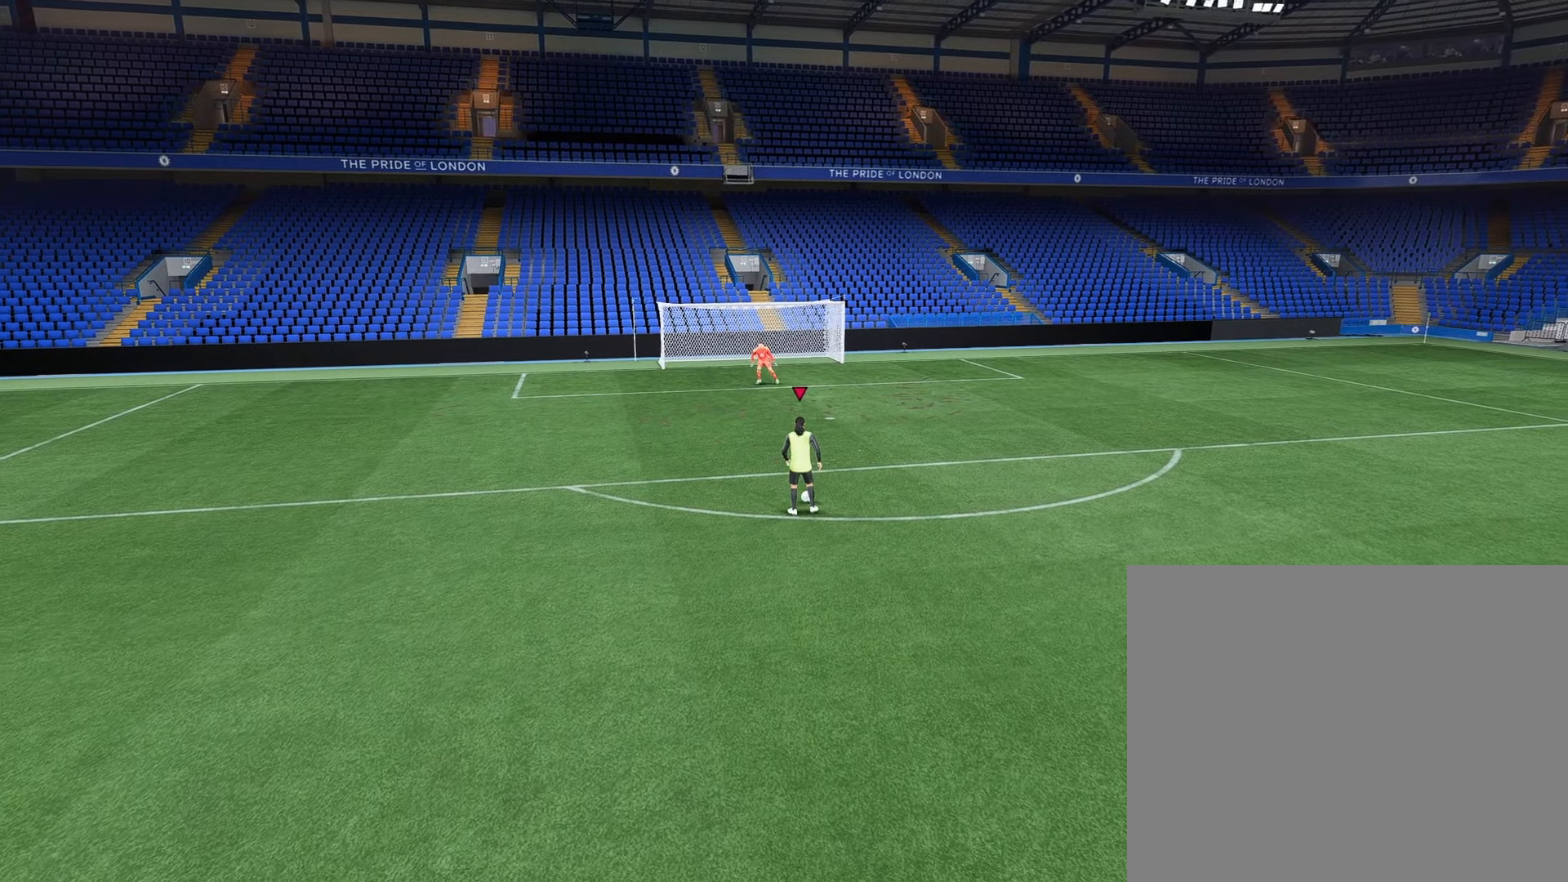
{"buttons": [], "left_stick": "center", "right_stick": "center", "events": []}
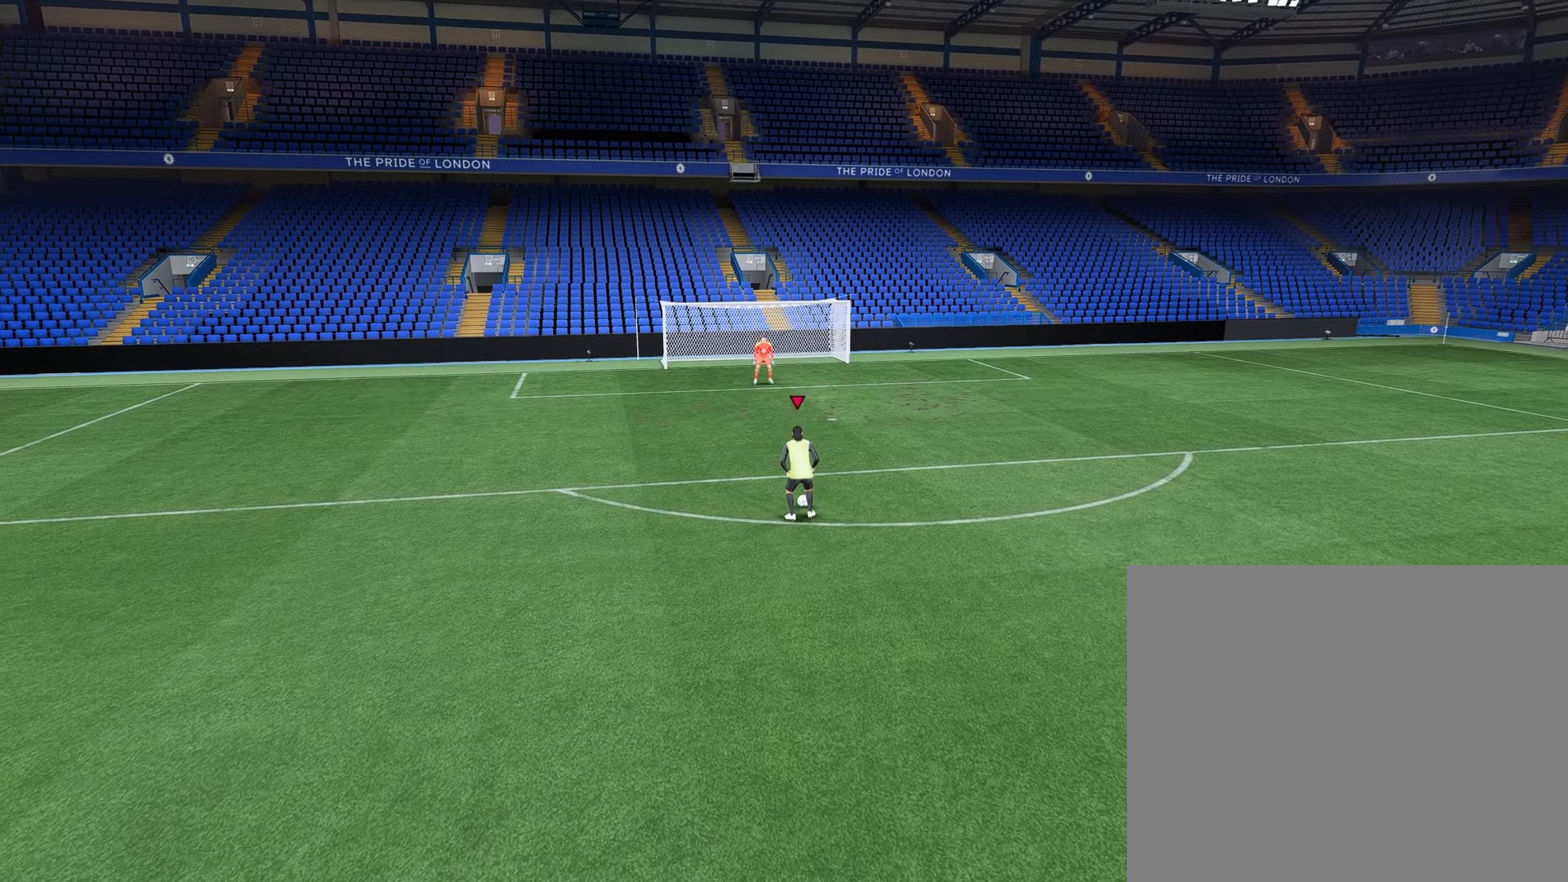
{"buttons": [], "left_stick": "down", "right_stick": "center", "events": [[200, "left_stick", "up"], [433, "left_stick", "down"]]}
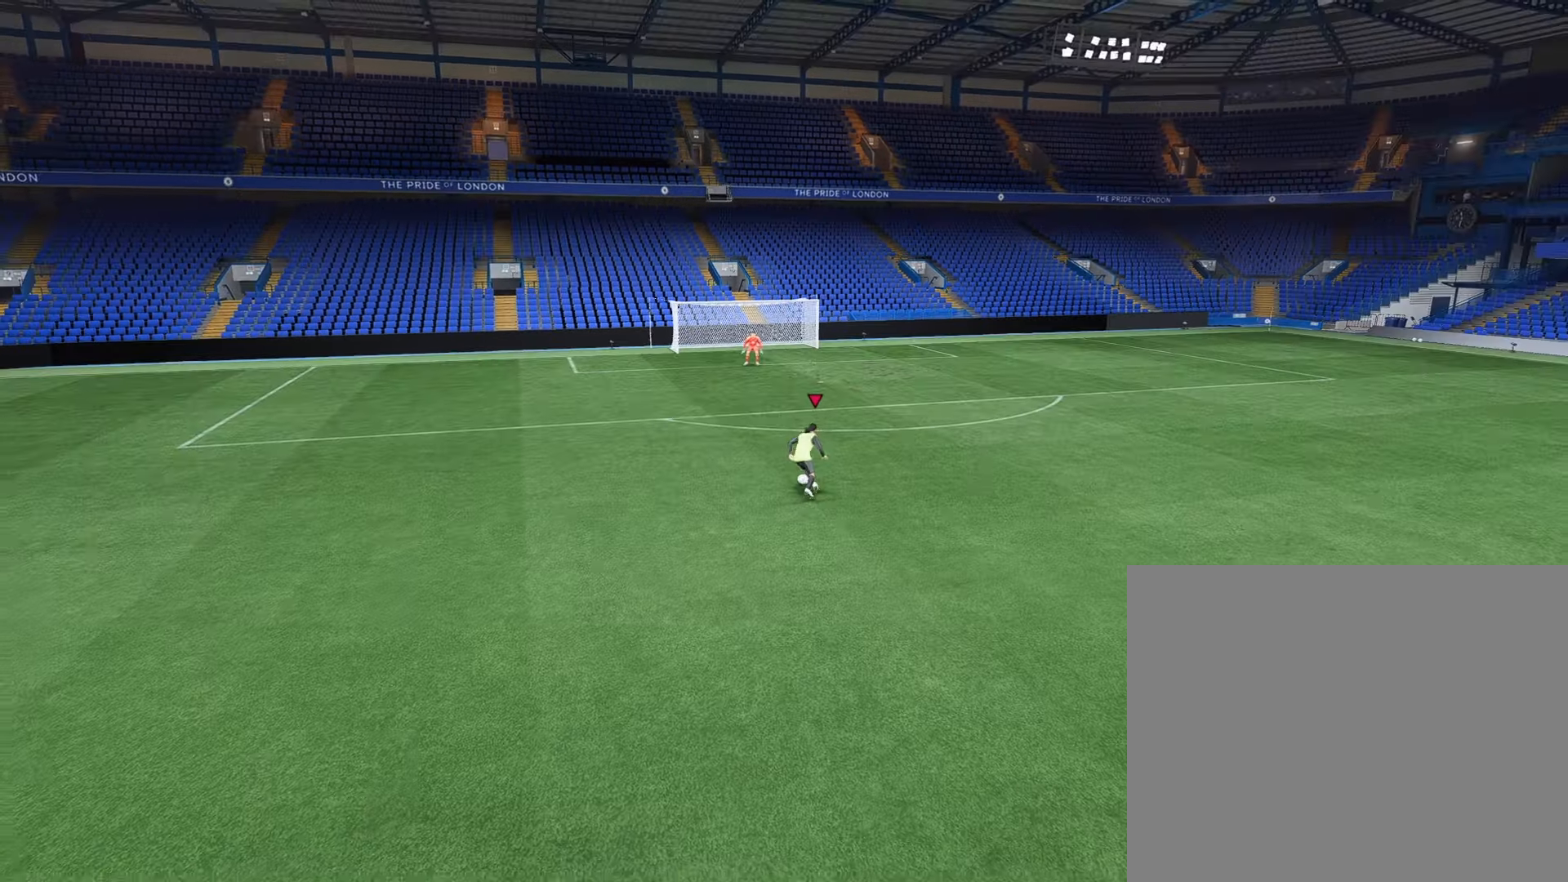
{"buttons": [], "left_stick": "center", "right_stick": "center", "events": [[200, "left_stick", "center"]]}
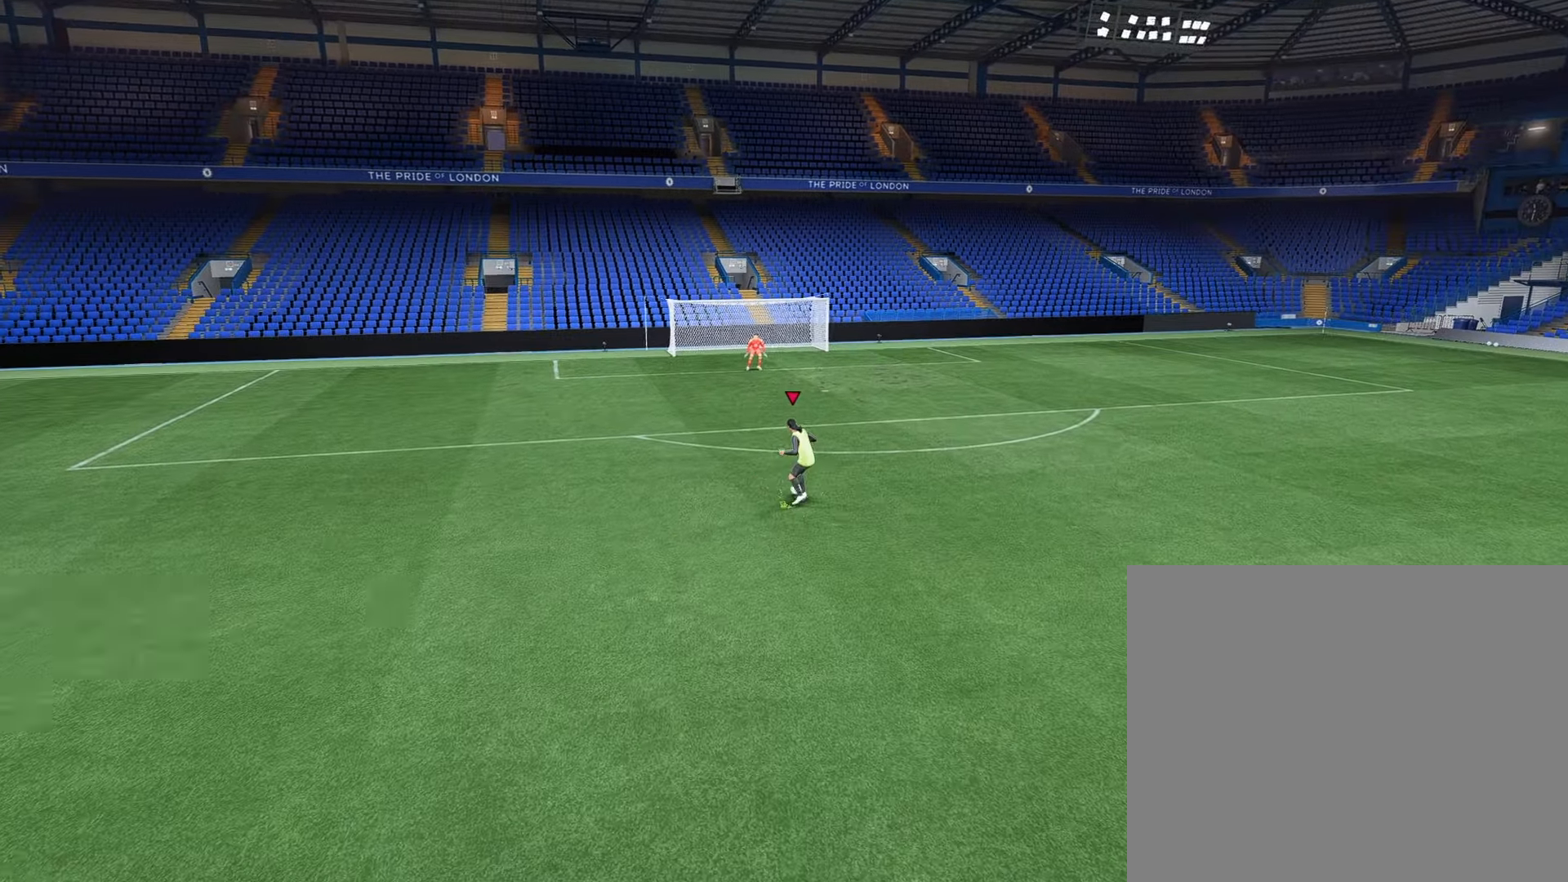
{"buttons": [], "left_stick": "up", "right_stick": "center", "events": [[200, "left_stick", "up"]]}
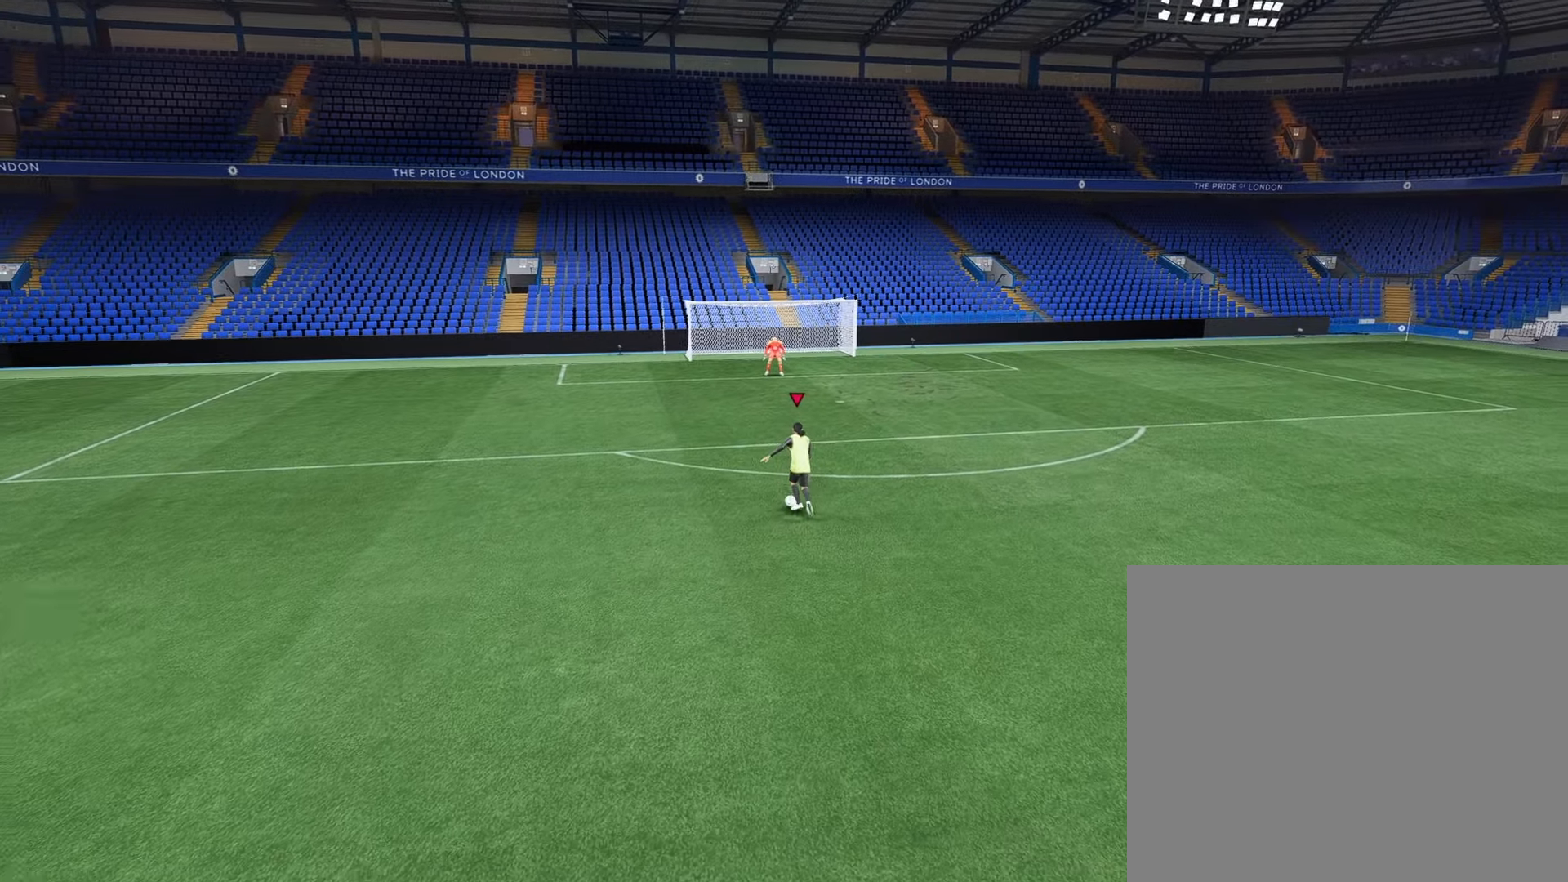
{"buttons": [], "left_stick": "up", "right_stick": "center", "events": []}
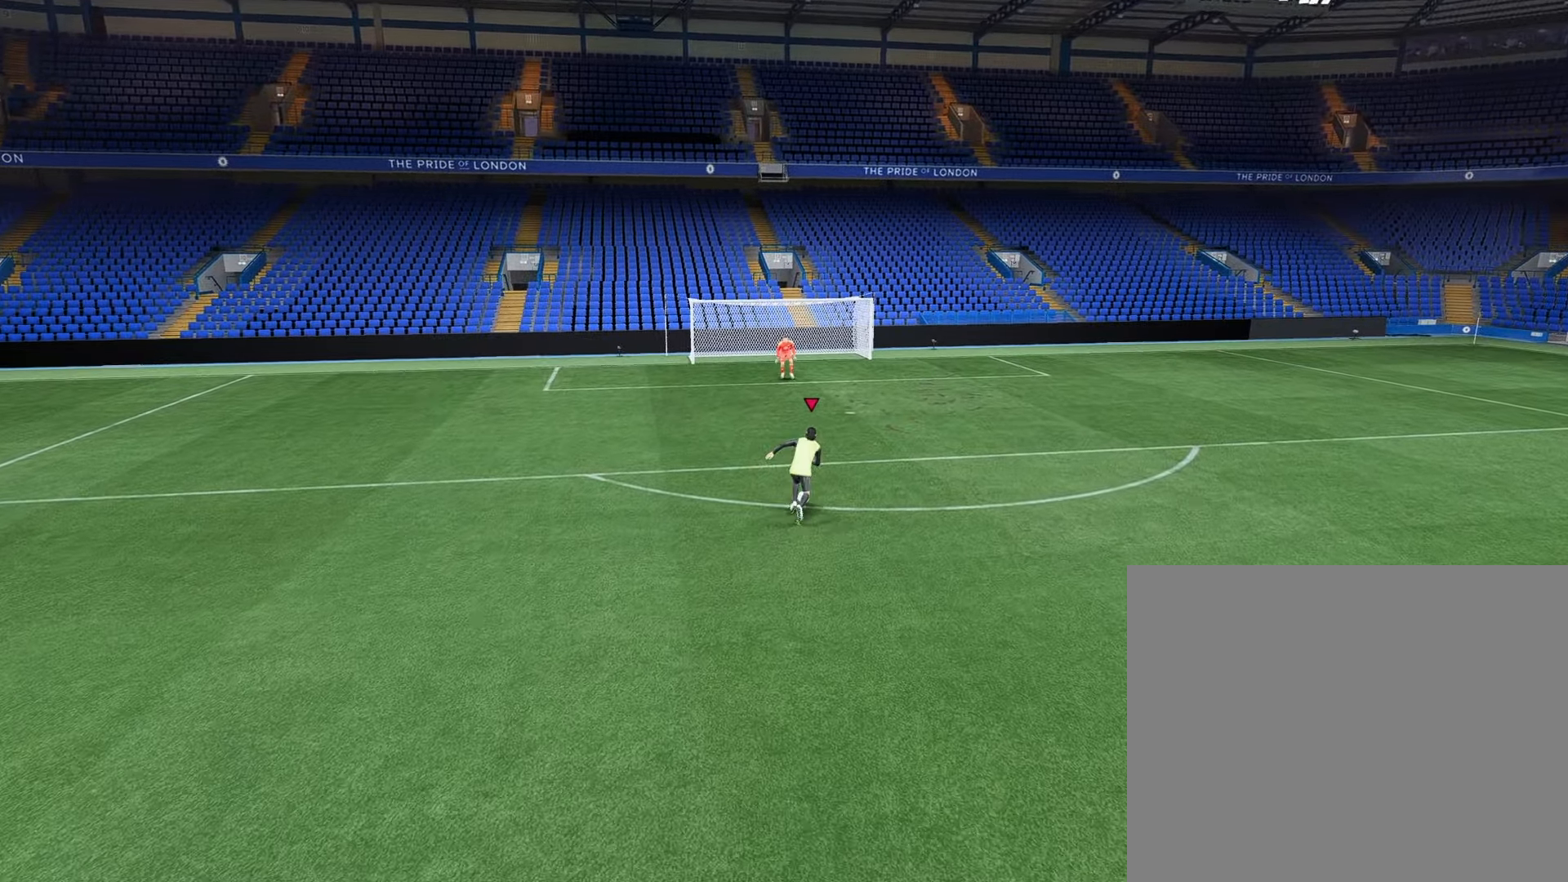
{"buttons": [], "left_stick": "up", "right_stick": "center", "events": []}
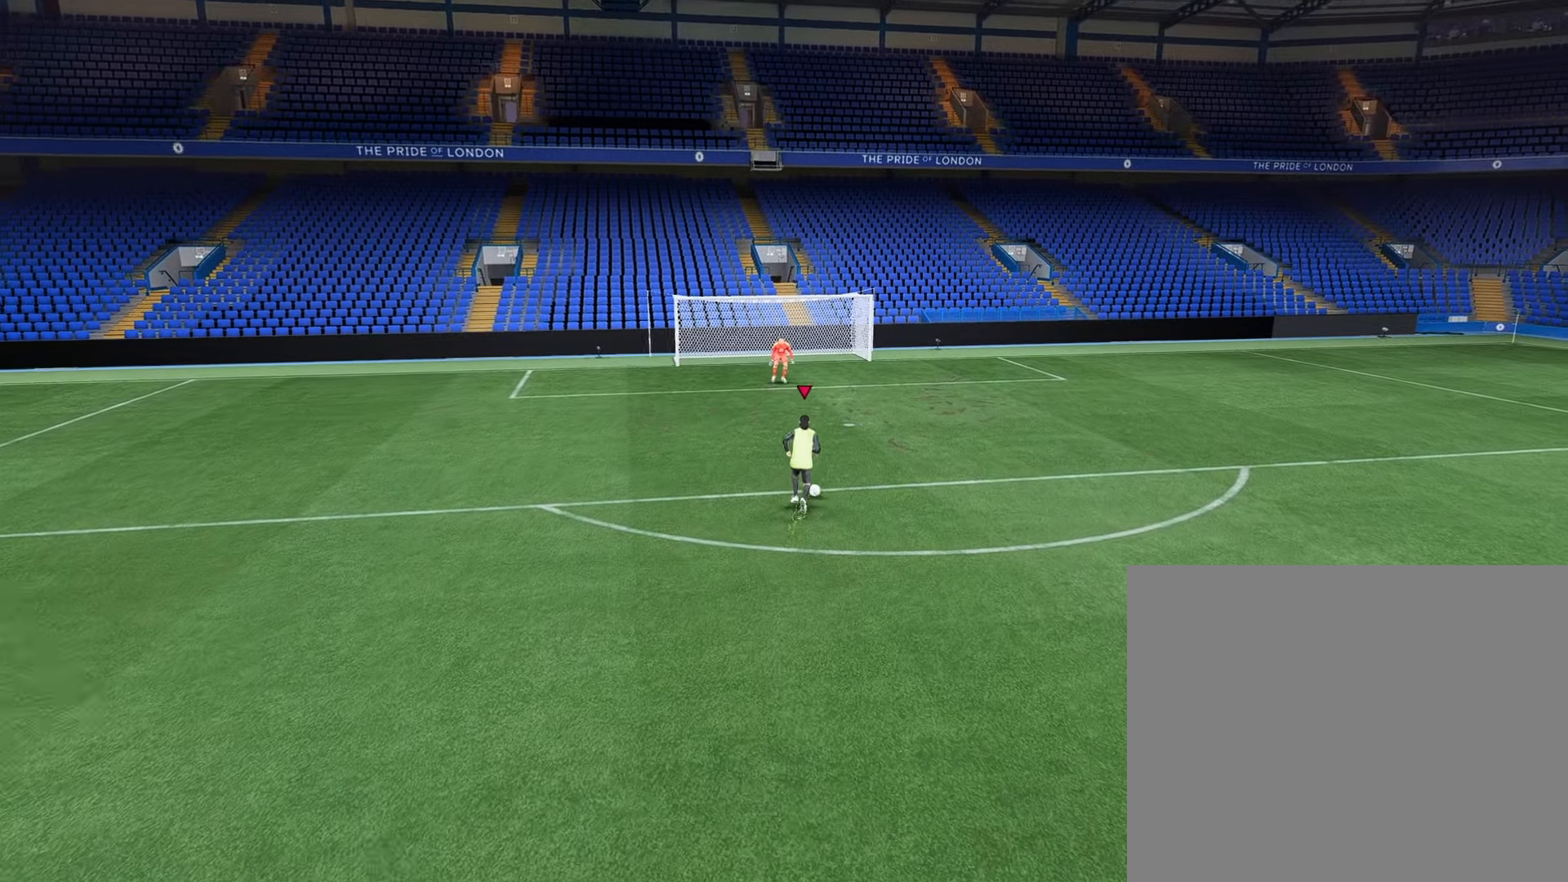
{"buttons": ["L1"], "left_stick": "center", "right_stick": "center", "events": [[167, "left_stick", "center"], [367, "L1", "down"]]}
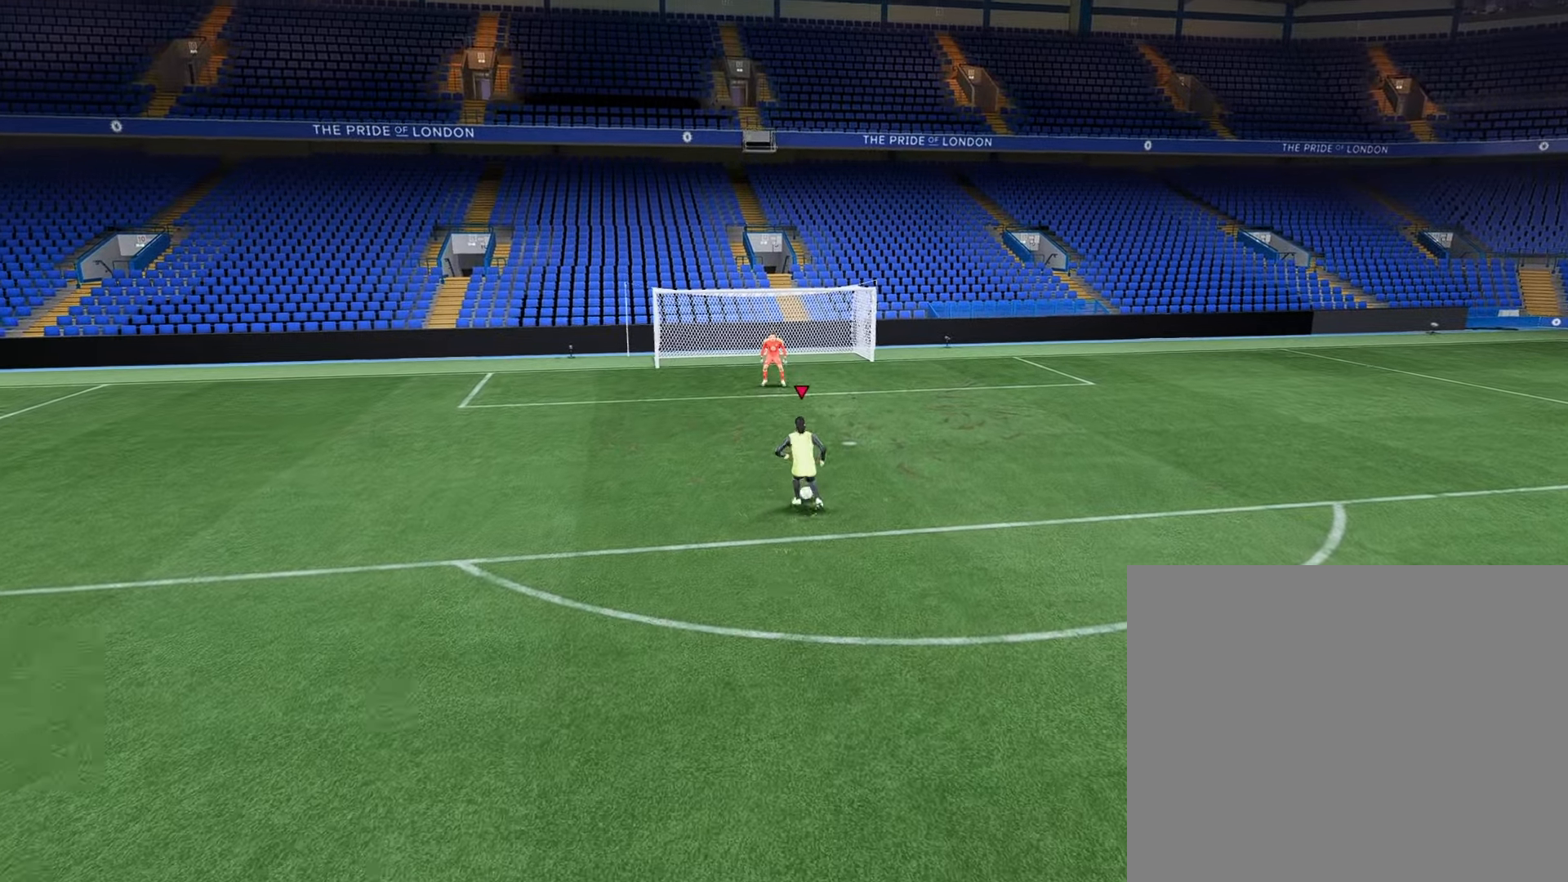
{"buttons": [], "left_stick": "center", "right_stick": "center", "events": [[100, "L1", "up"]]}
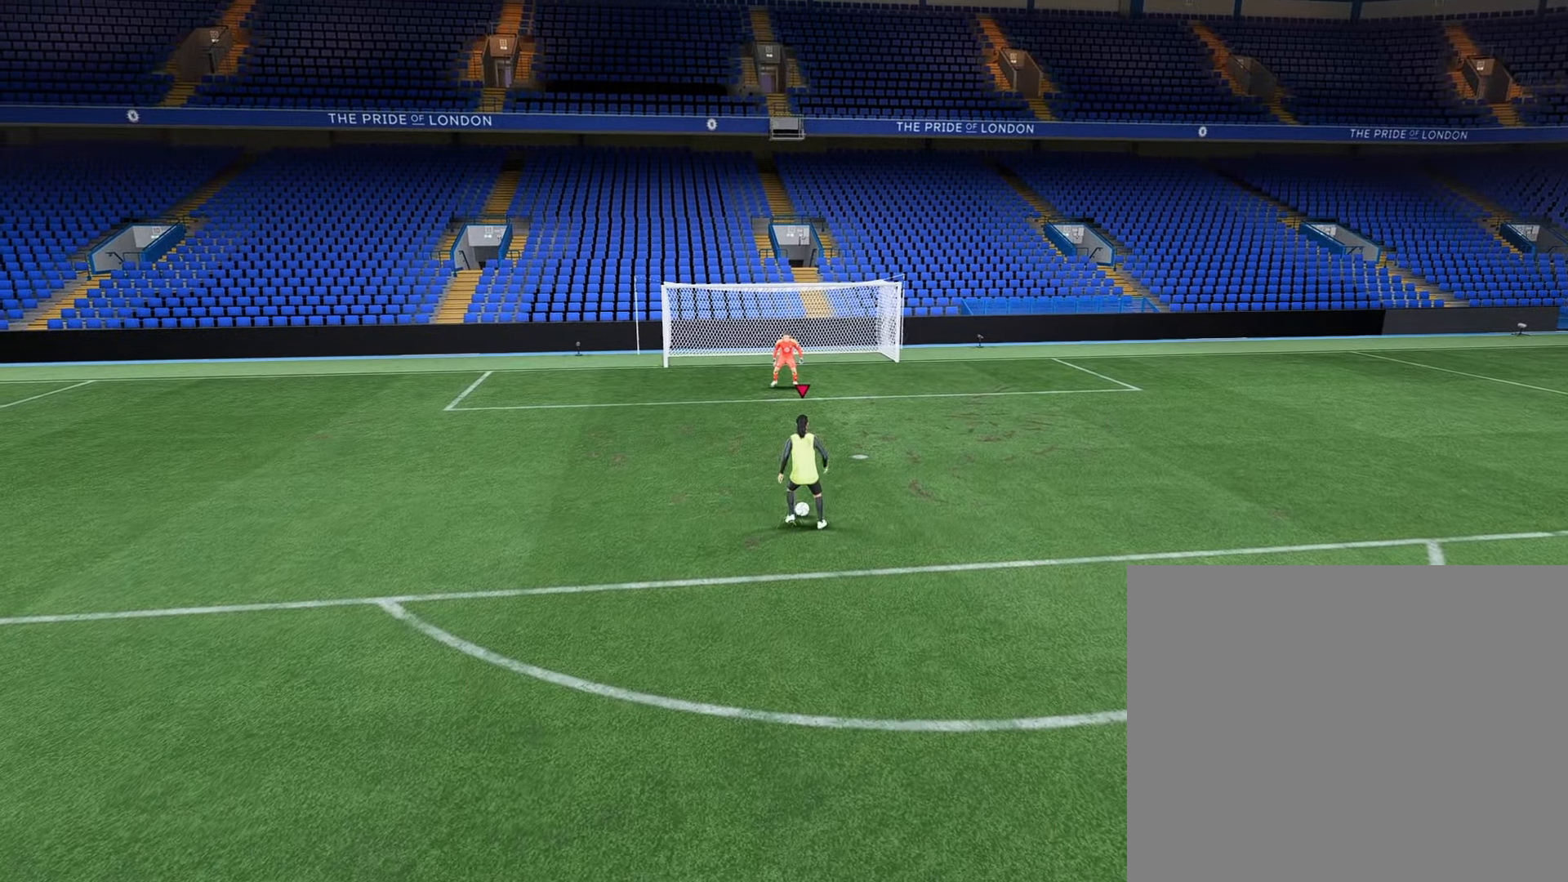
{"buttons": [], "left_stick": "center", "right_stick": "center", "events": [[100, "right_stick", "up-right"], [183, "right_stick", "up-left"], [267, "right_stick", "down-left"], [350, "right_stick", "down-right"], [433, "right_stick", "center"]]}
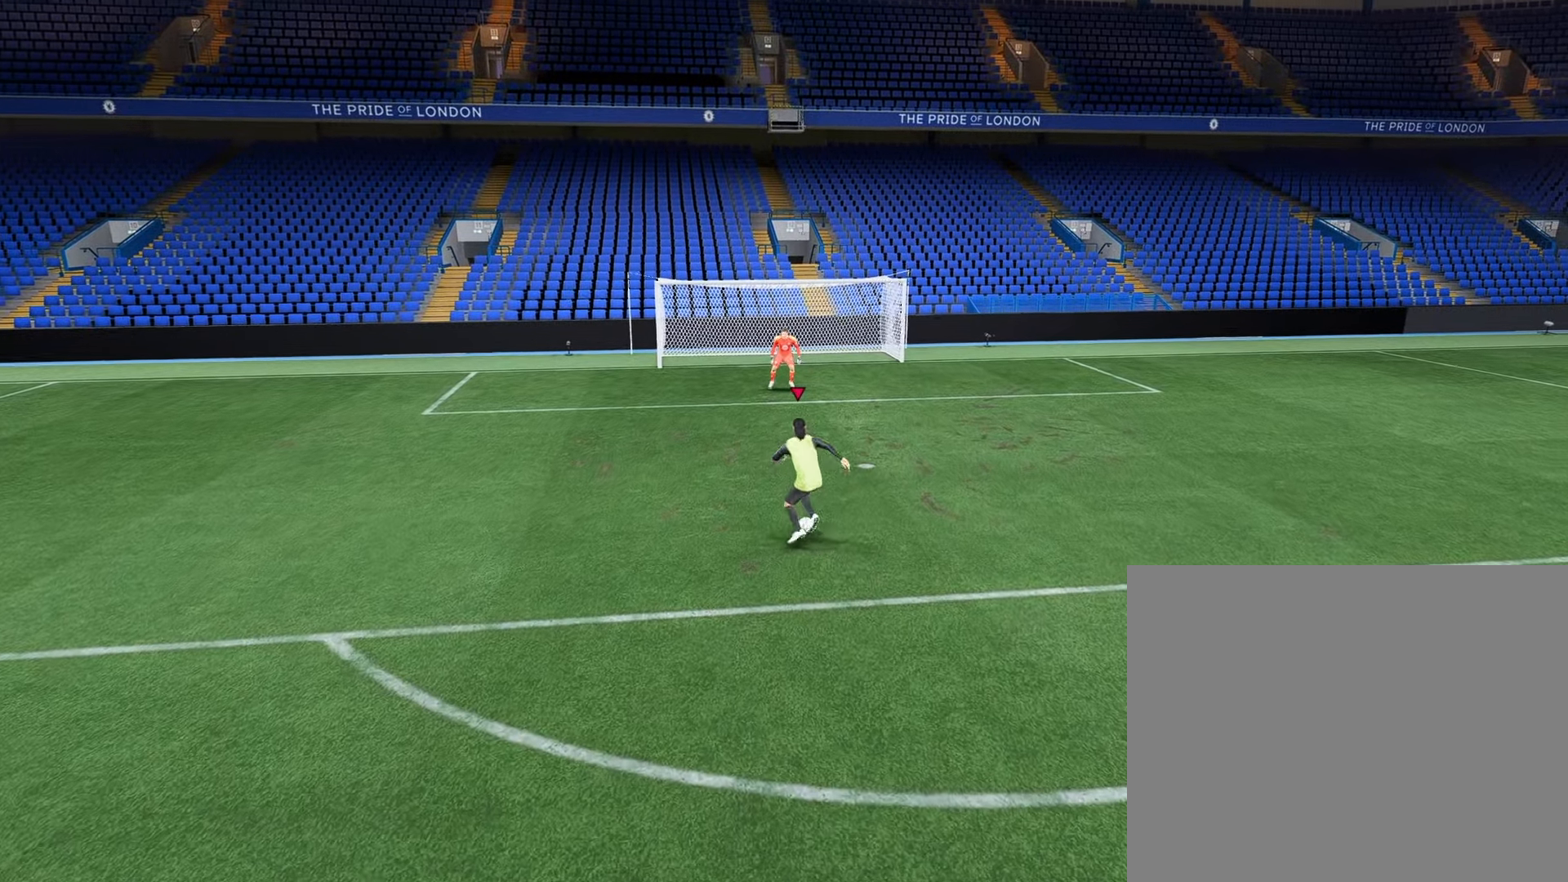
{"buttons": ["CIRCLE"], "left_stick": "up", "right_stick": "center", "events": [[383, "left_stick", "up"], [417, "CIRCLE", "down"]]}
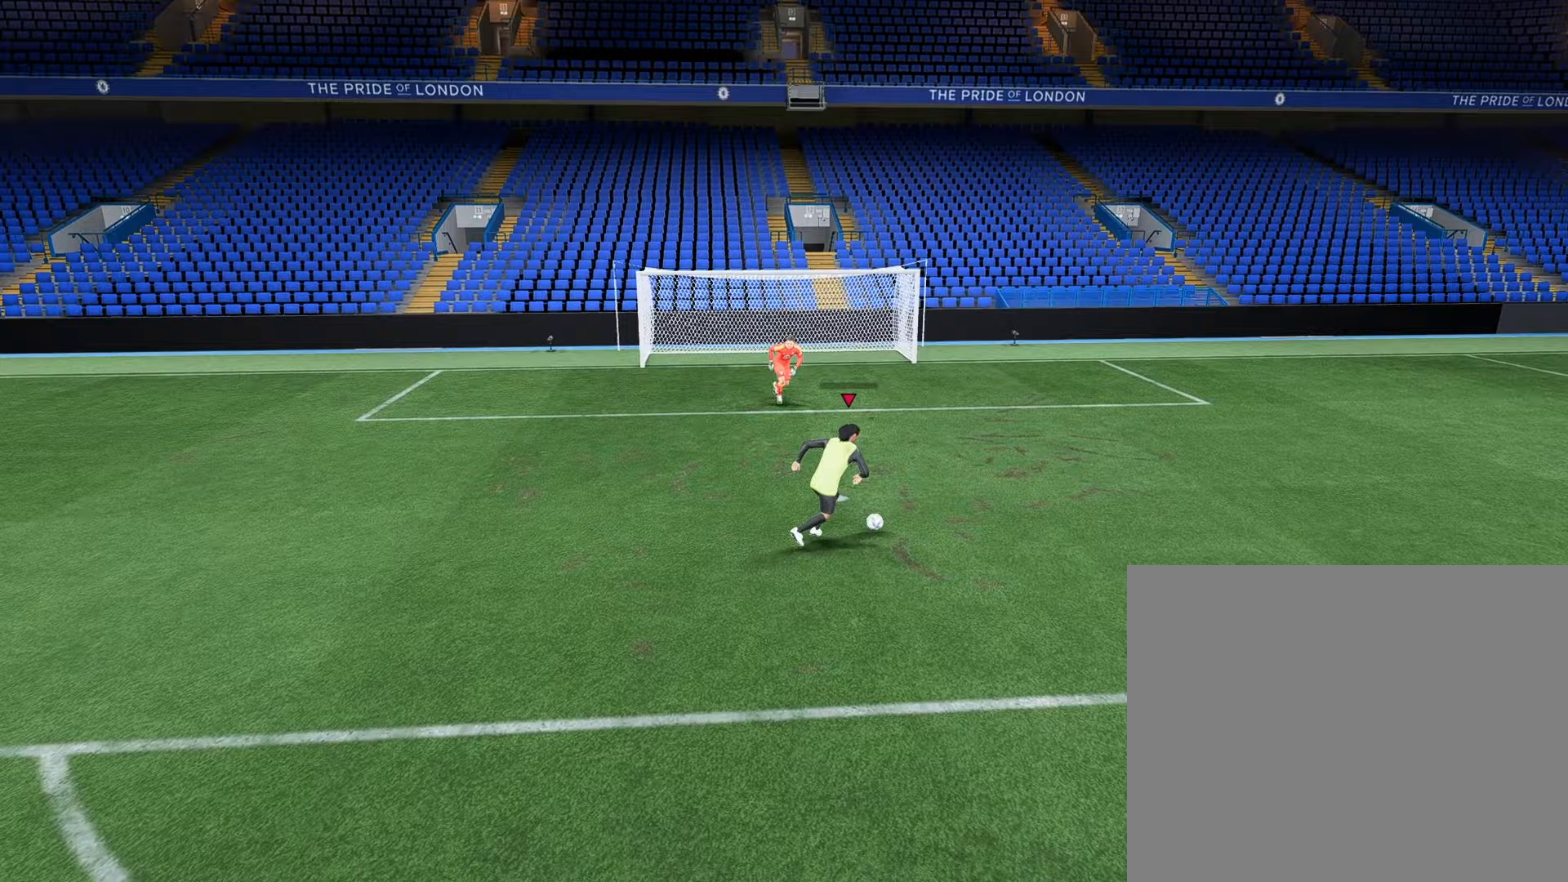
{"buttons": [], "left_stick": "left", "right_stick": "center", "events": [[83, "left_stick", "up-left"], [100, "CIRCLE", "up"], [183, "left_stick", "left"]]}
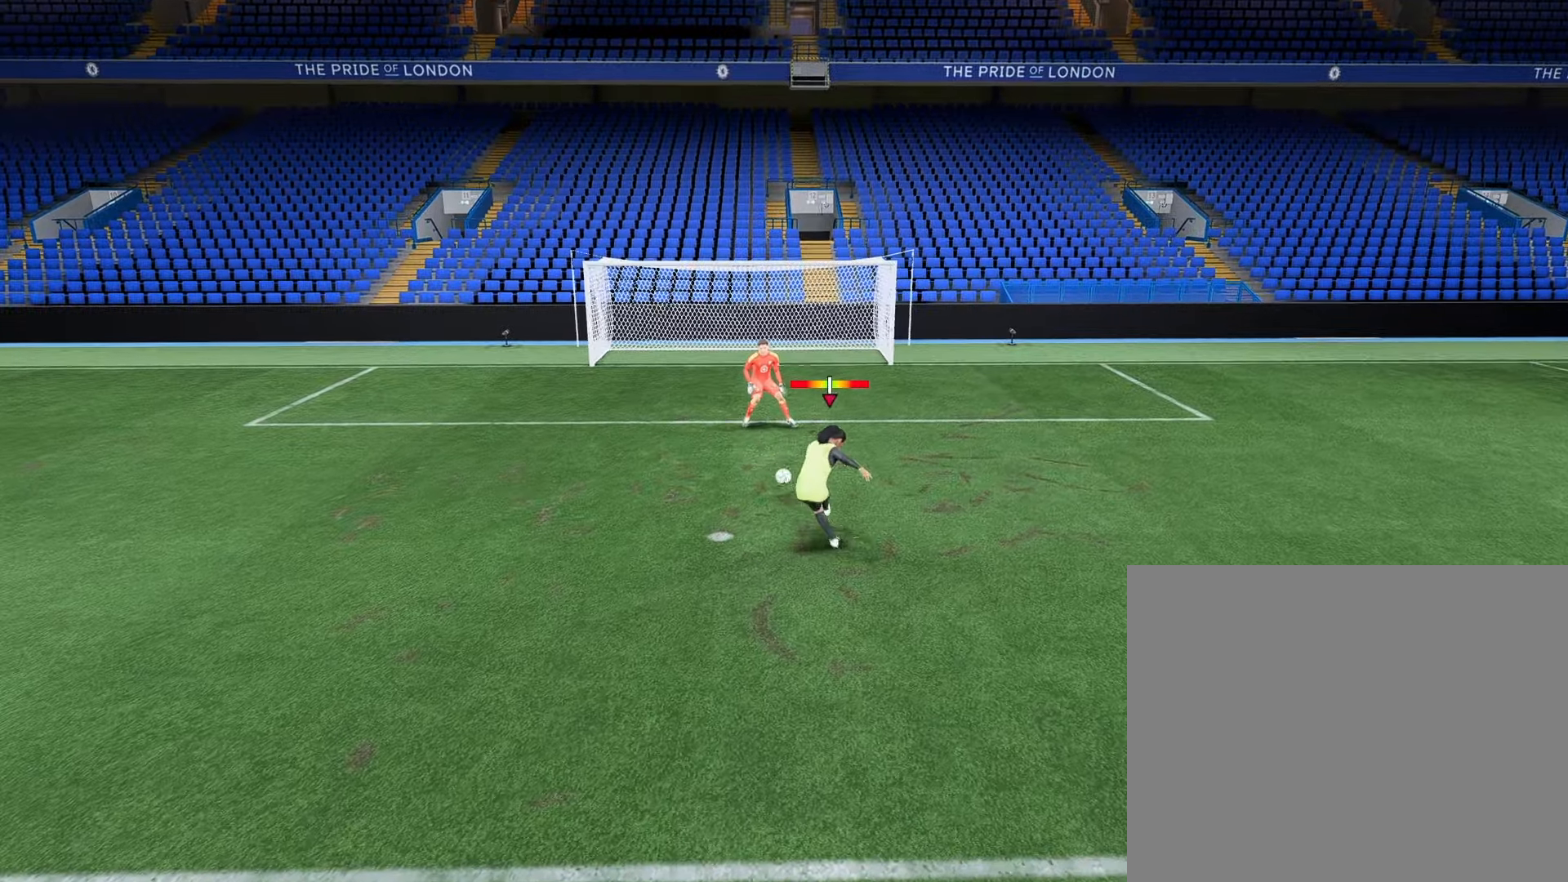
{"buttons": [], "left_stick": "center", "right_stick": "center", "events": [[133, "left_stick", "center"]]}
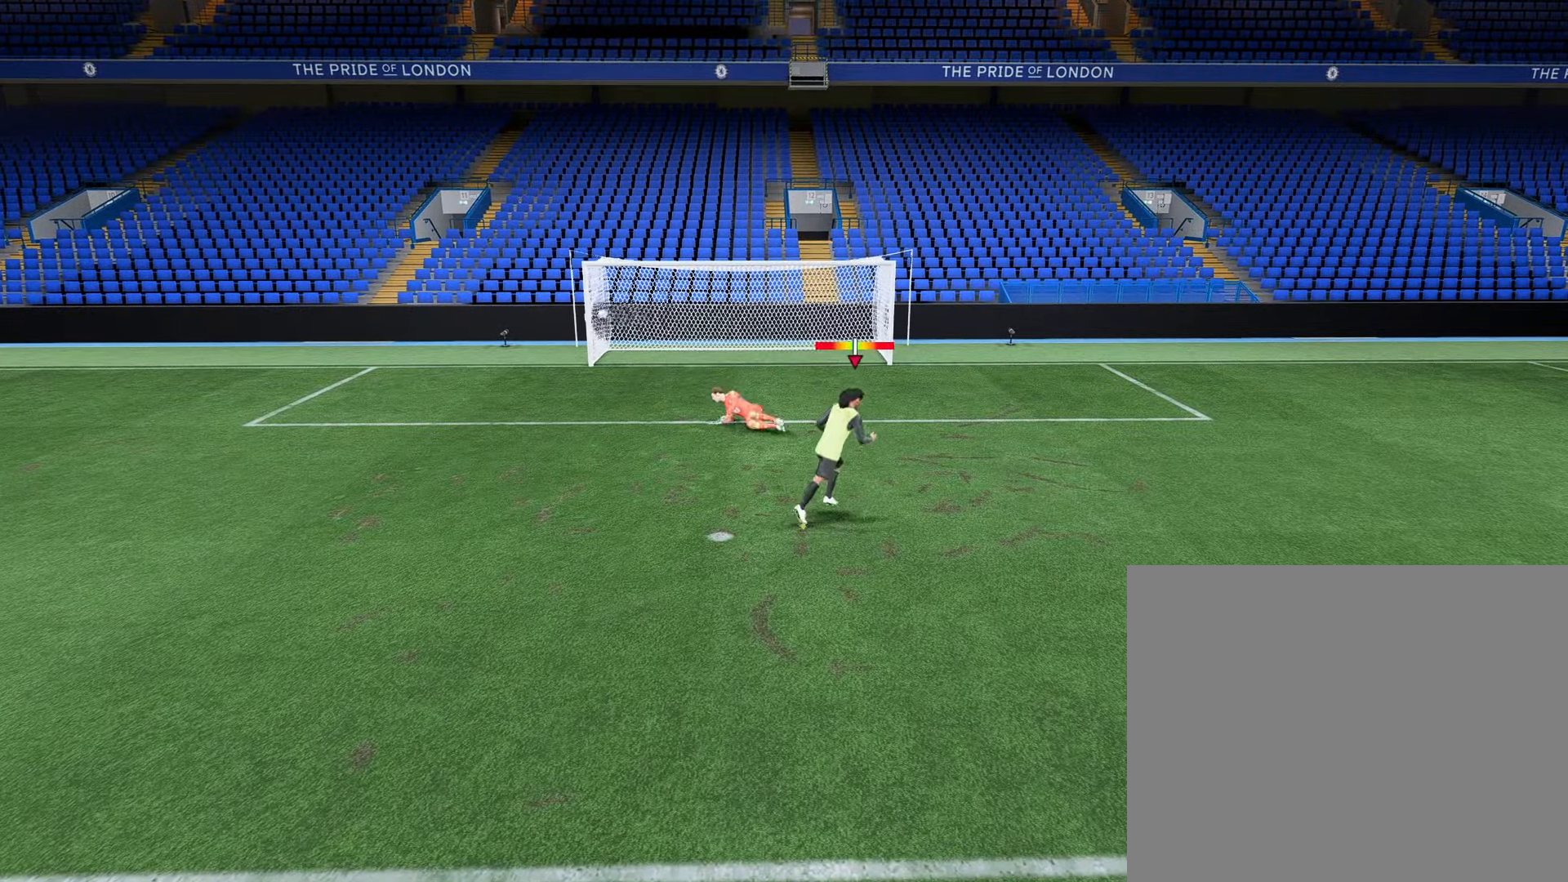
{"buttons": [], "left_stick": "center", "right_stick": "center", "events": []}
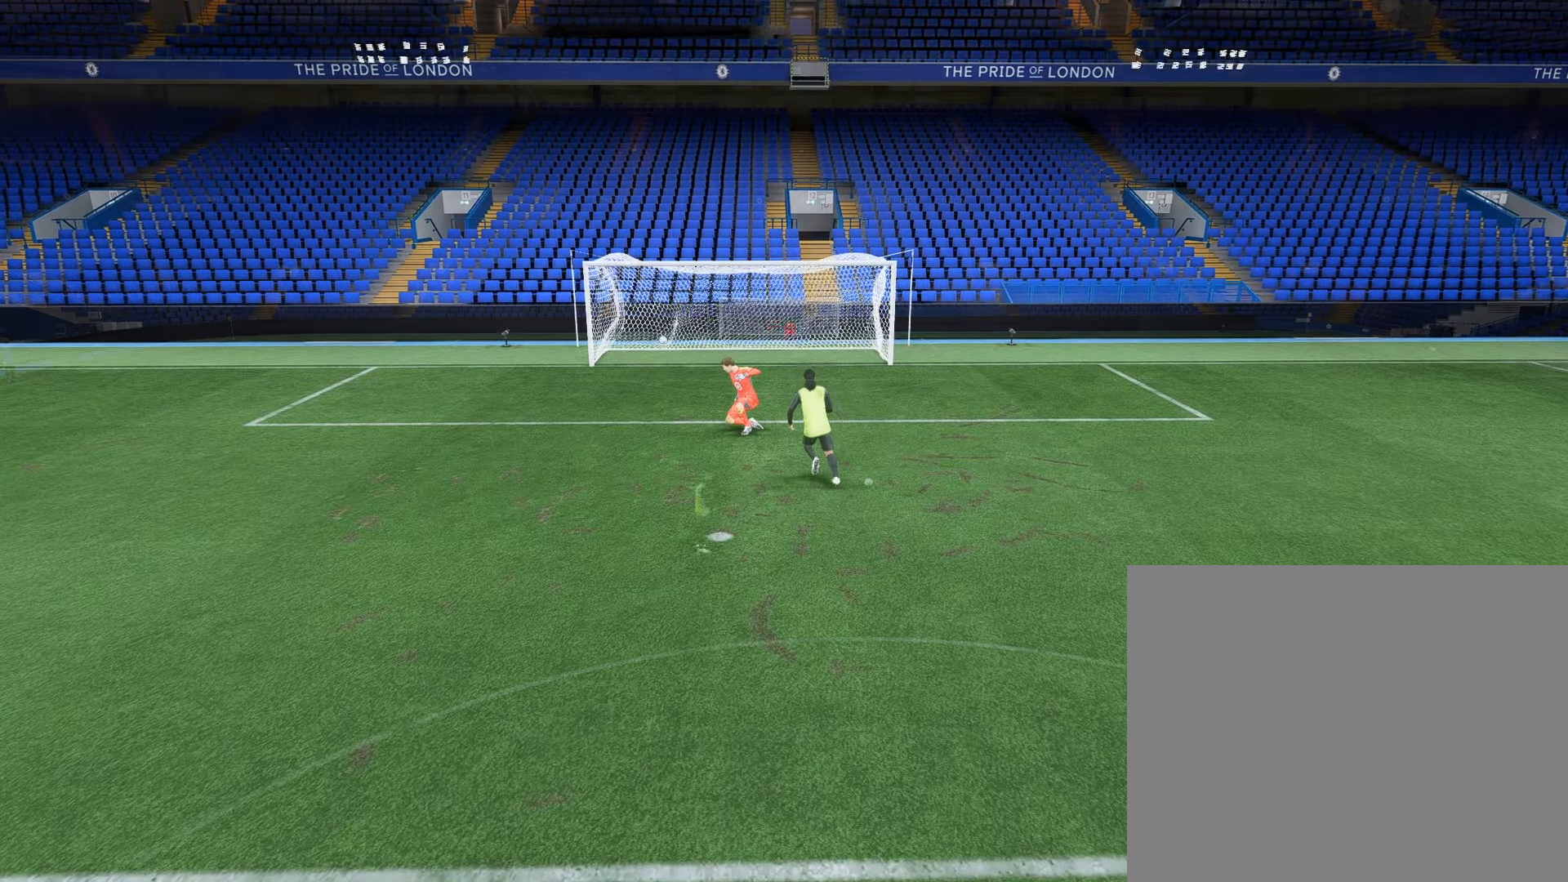
{"buttons": [], "left_stick": "center", "right_stick": "center", "events": []}
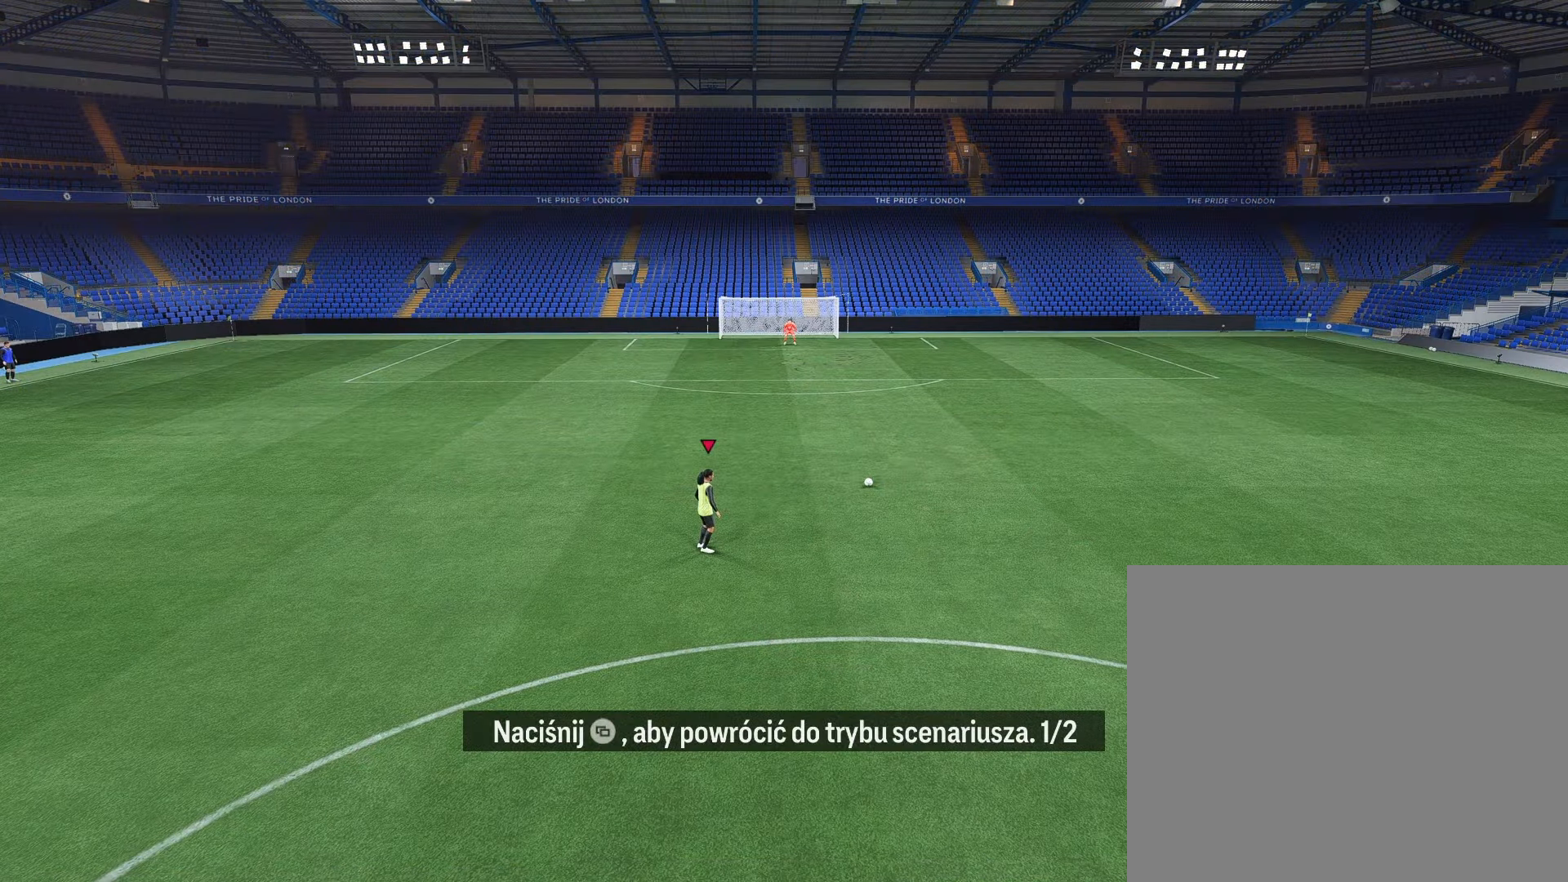
{"buttons": [], "left_stick": "center", "right_stick": "center", "events": []}
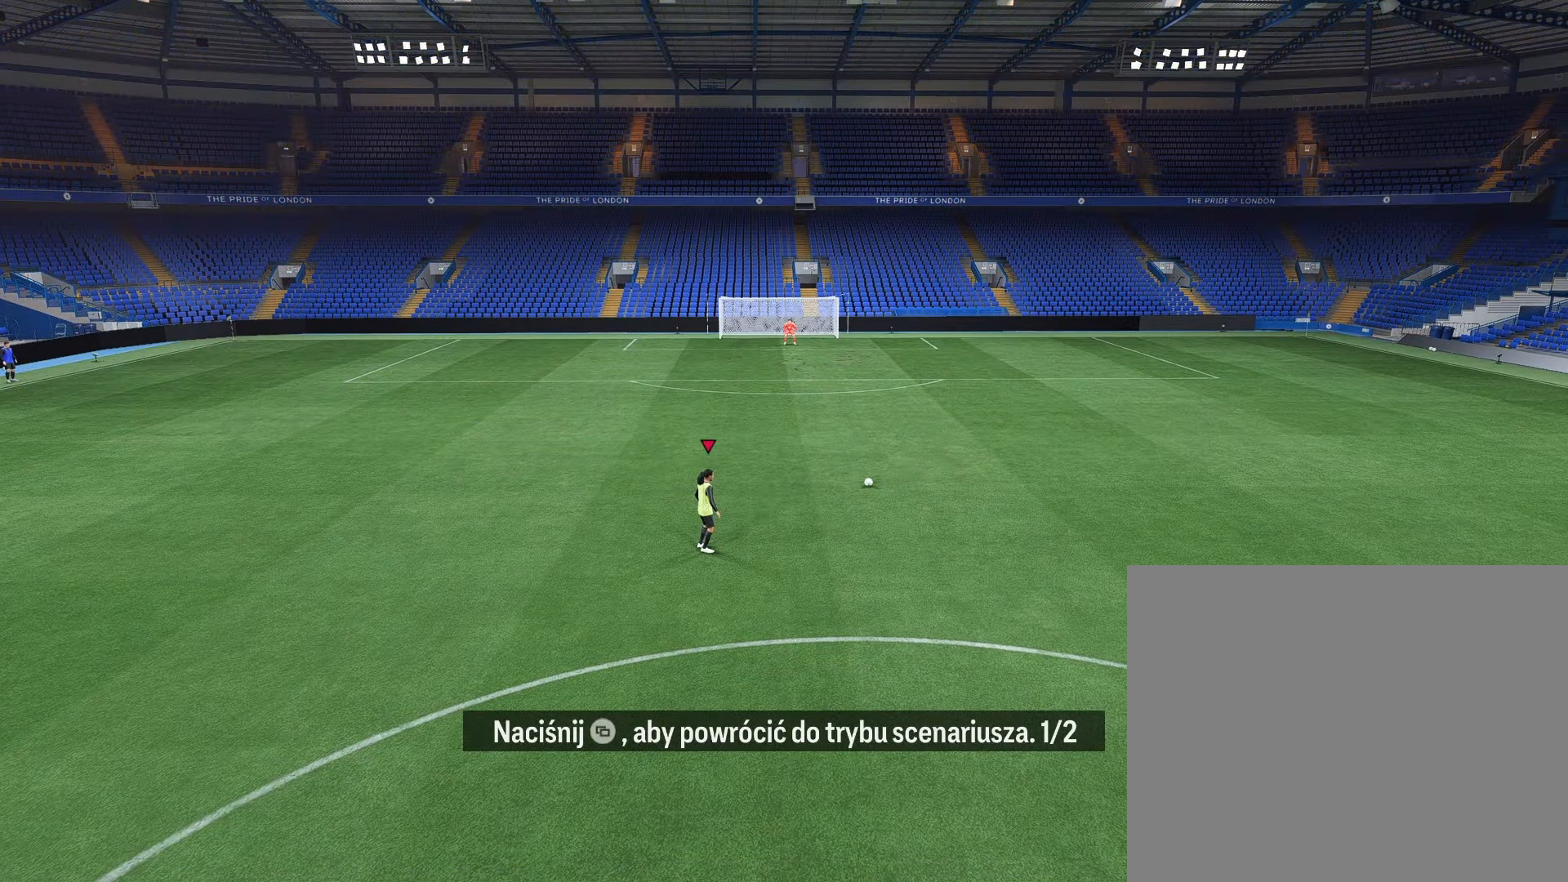
{"buttons": [], "left_stick": "up", "right_stick": "center", "events": [[433, "left_stick", "up"]]}
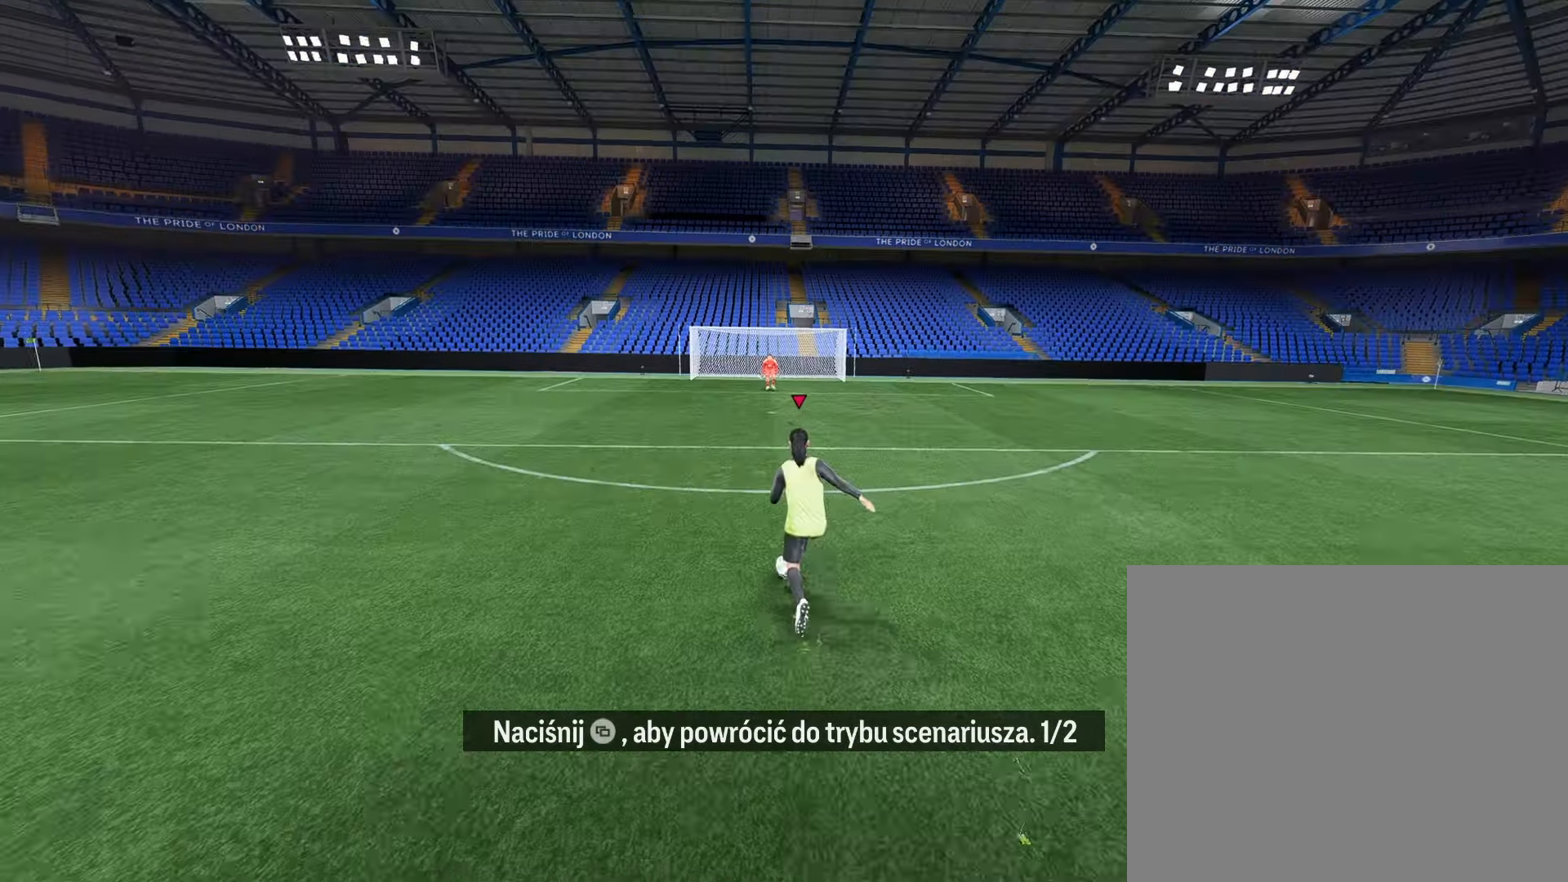
{"buttons": [], "left_stick": "up", "right_stick": "center", "events": []}
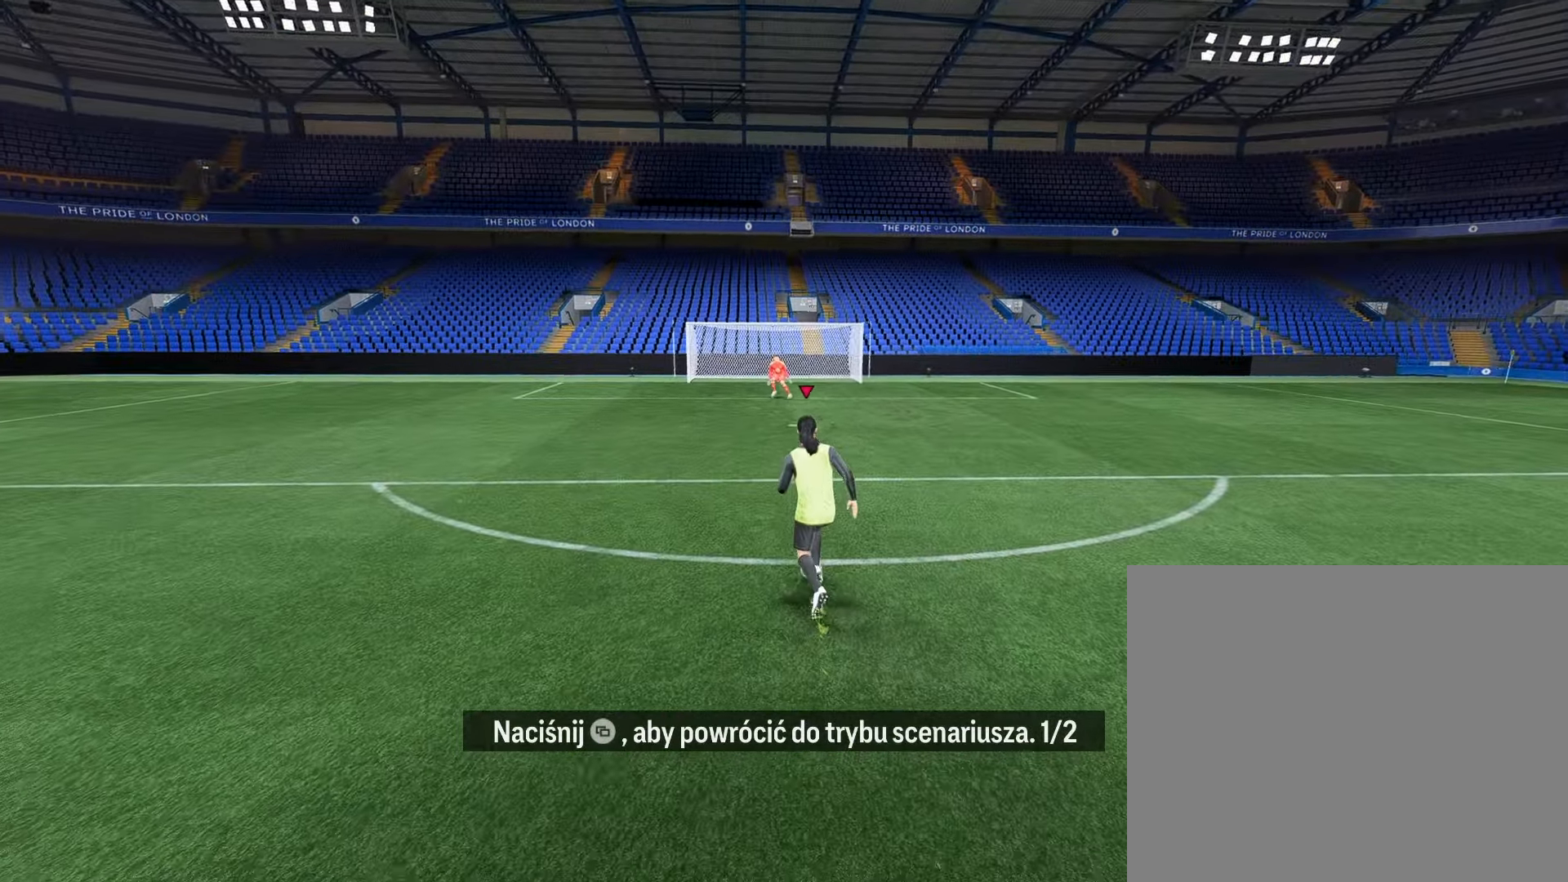
{"buttons": [], "left_stick": "up", "right_stick": "center", "events": []}
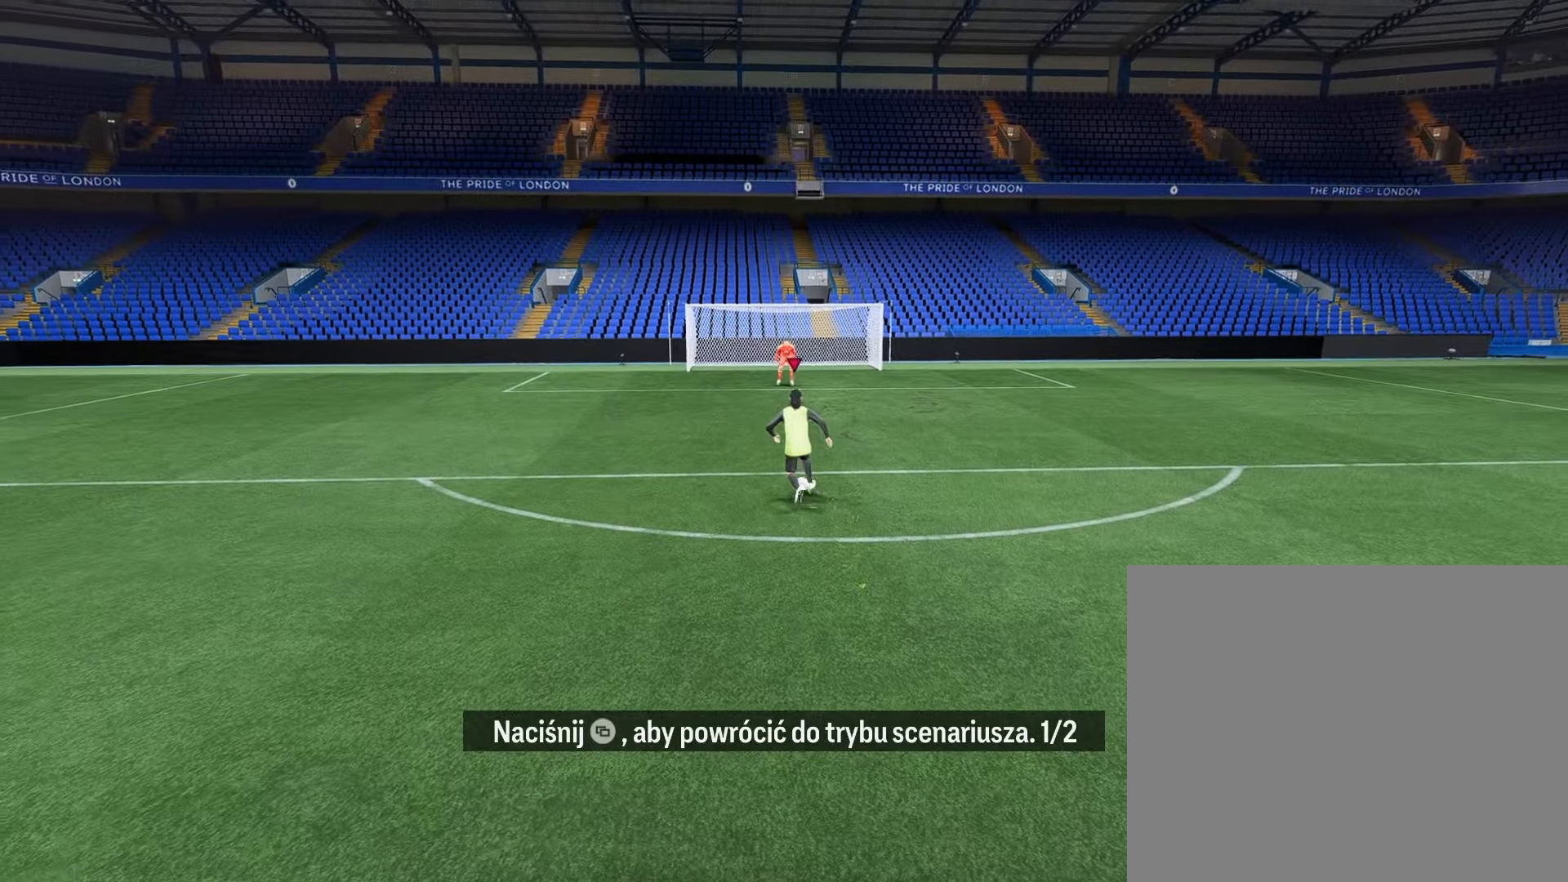
{"buttons": ["L1"], "left_stick": "center", "right_stick": "center", "events": [[150, "left_stick", "center"], [250, "L1", "down"]]}
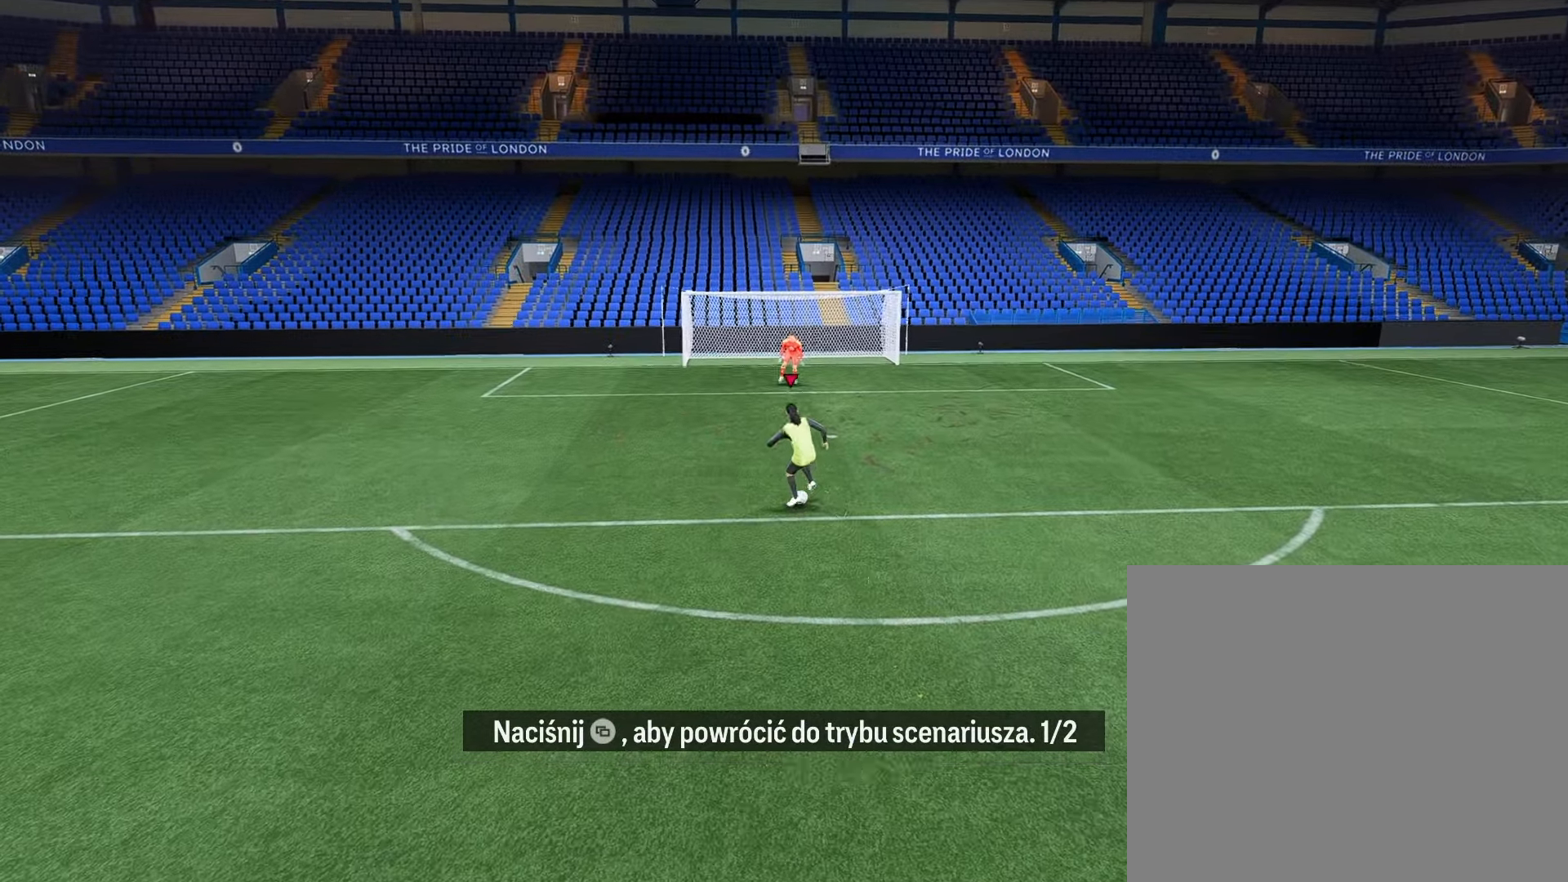
{"buttons": [], "left_stick": "center", "right_stick": "up-left", "events": [[17, "L1", "up"], [417, "right_stick", "up"], [483, "right_stick", "up-left"]]}
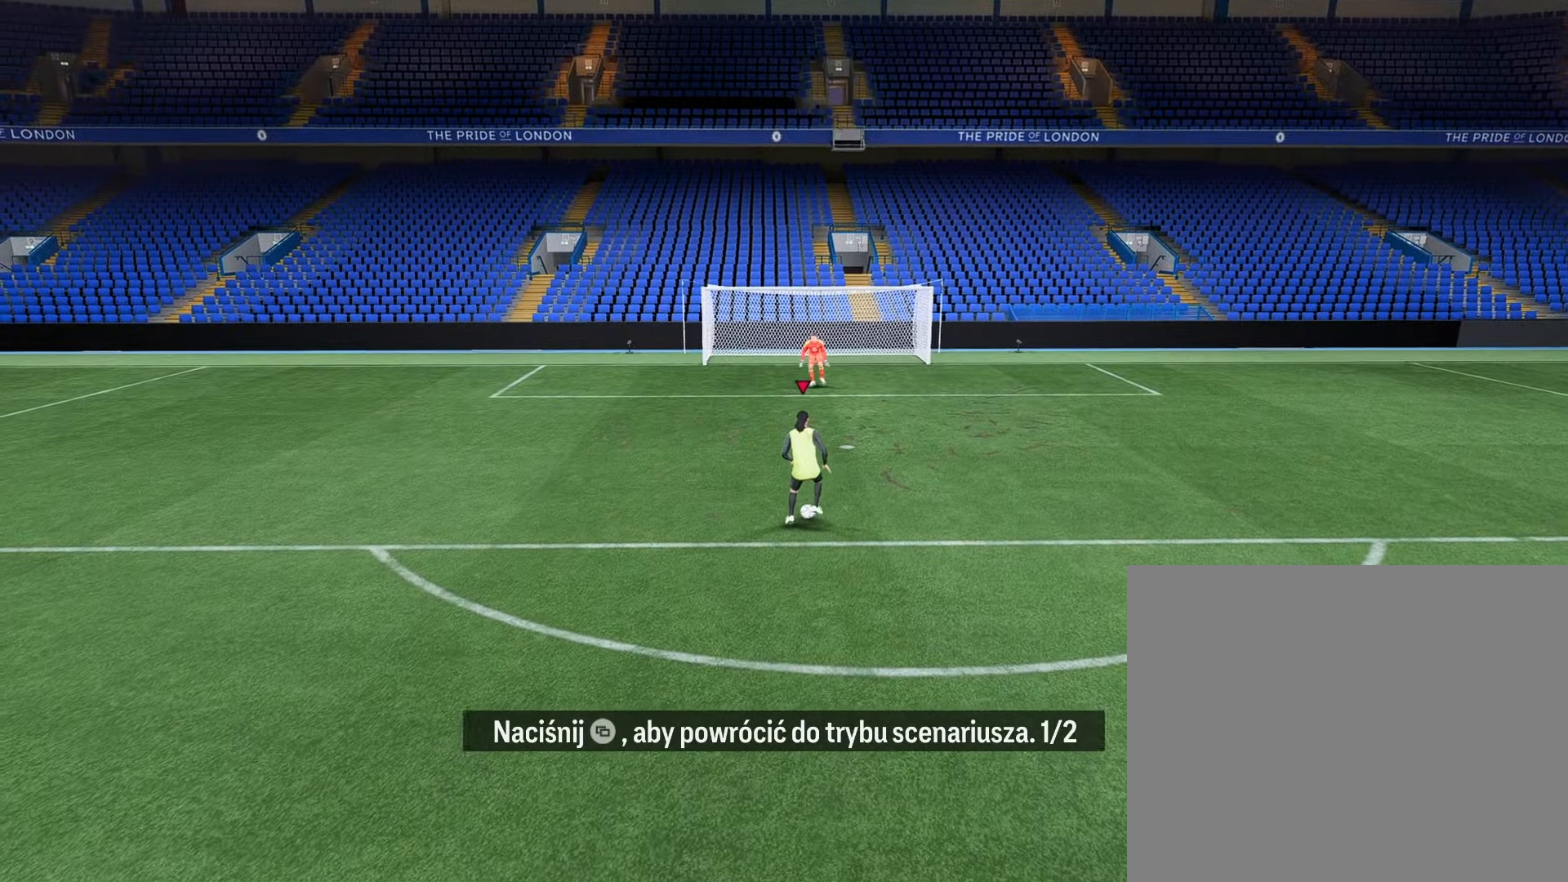
{"buttons": [], "left_stick": "center", "right_stick": "center", "events": [[33, "right_stick", "left"], [167, "right_stick", "down-right"], [267, "right_stick", "center"]]}
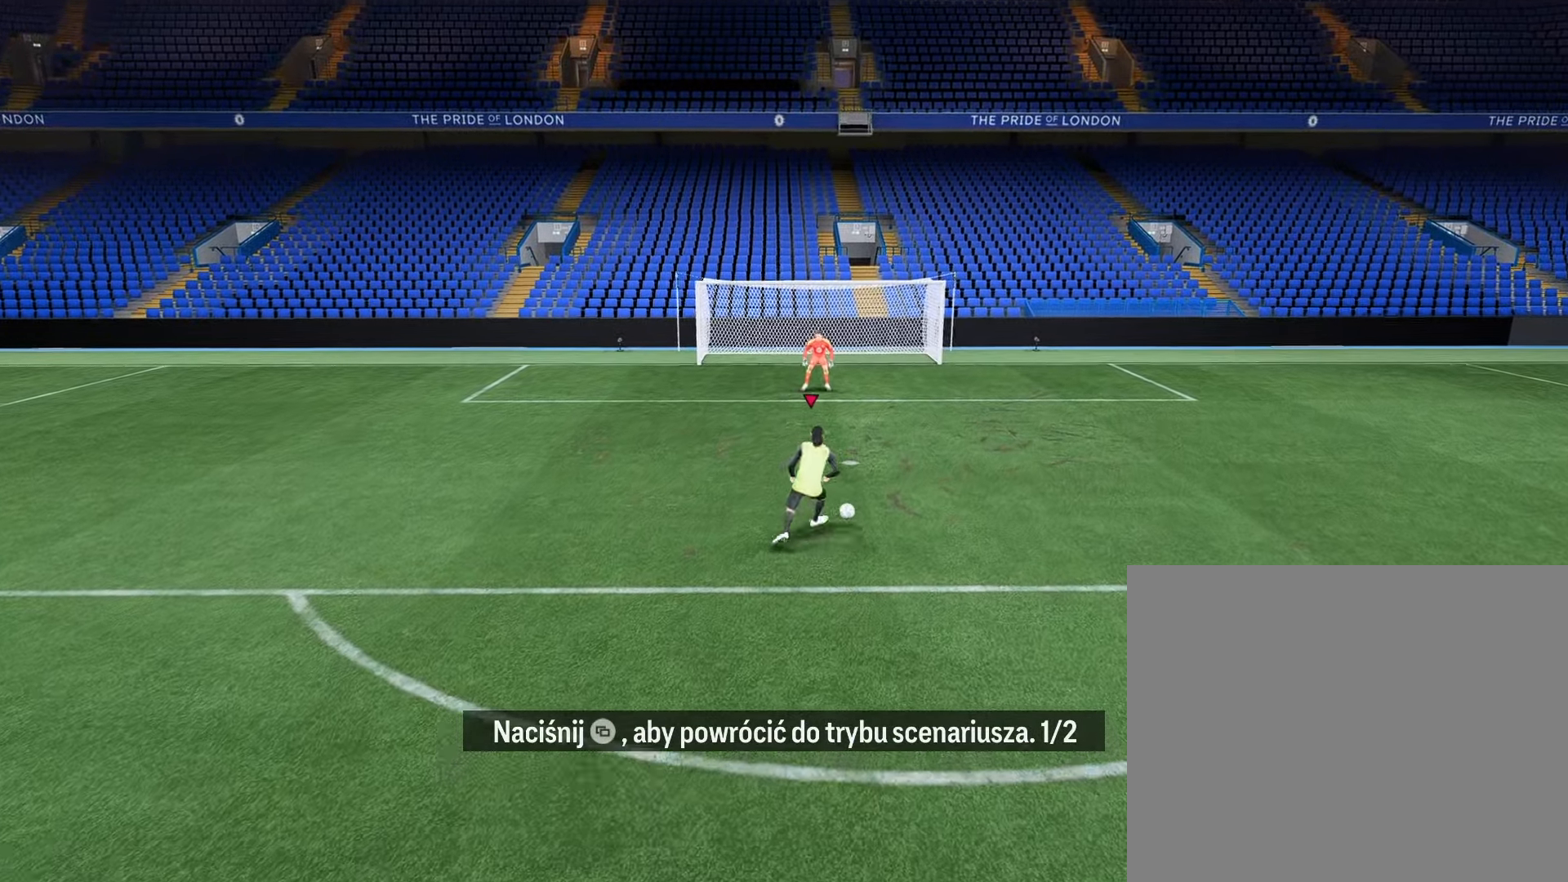
{"buttons": [], "left_stick": "up-left", "right_stick": "center", "events": [[117, "CIRCLE", "down"], [133, "left_stick", "up-left"], [283, "CIRCLE", "up"]]}
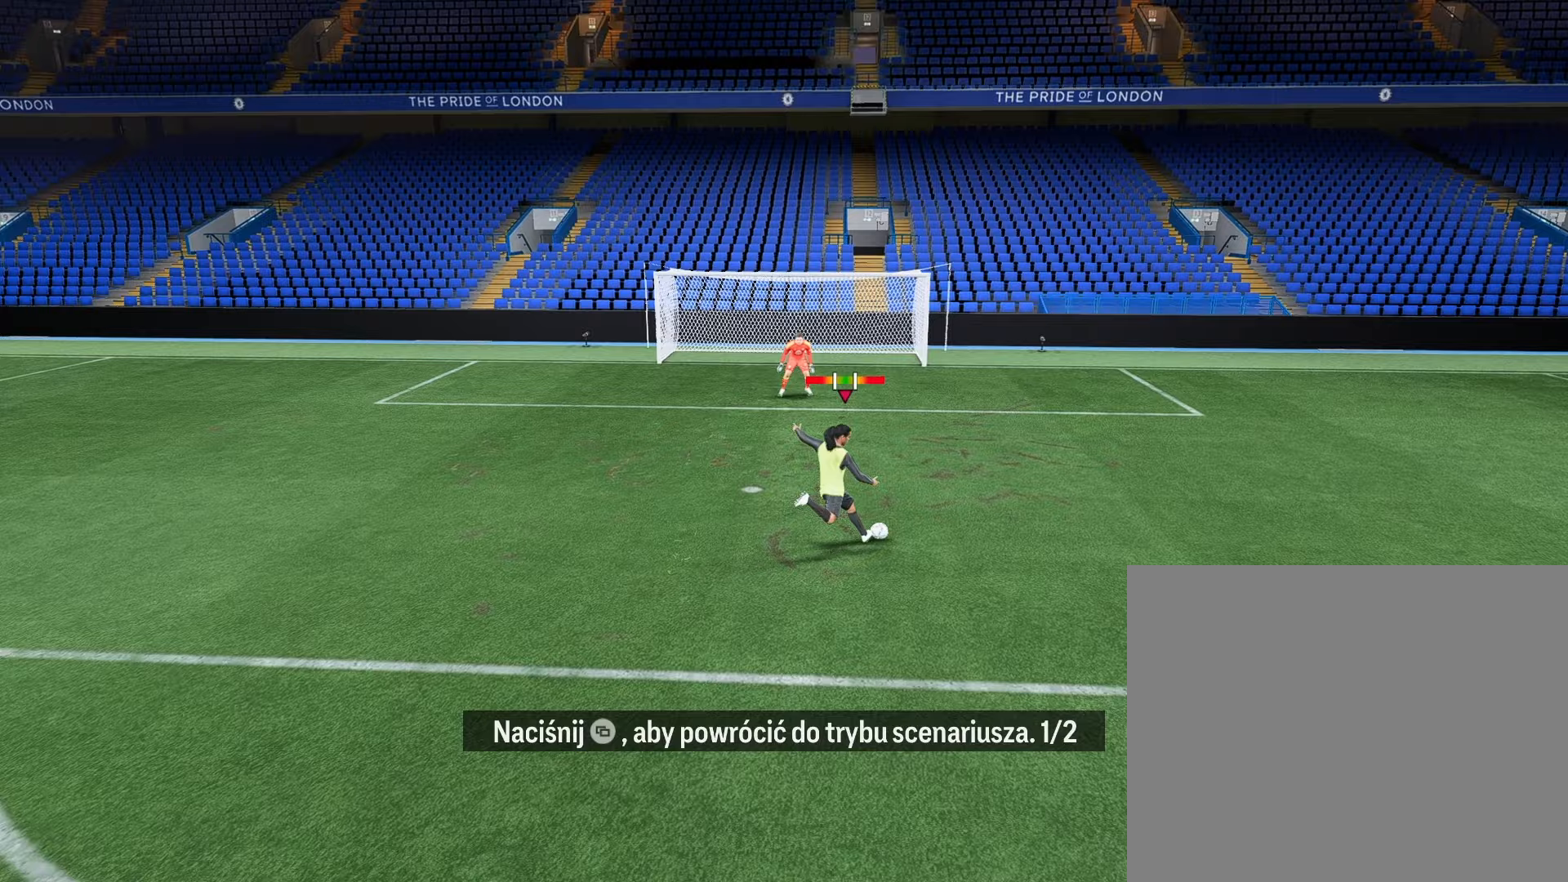
{"buttons": [], "left_stick": "center", "right_stick": "center", "events": [[350, "left_stick", "center"]]}
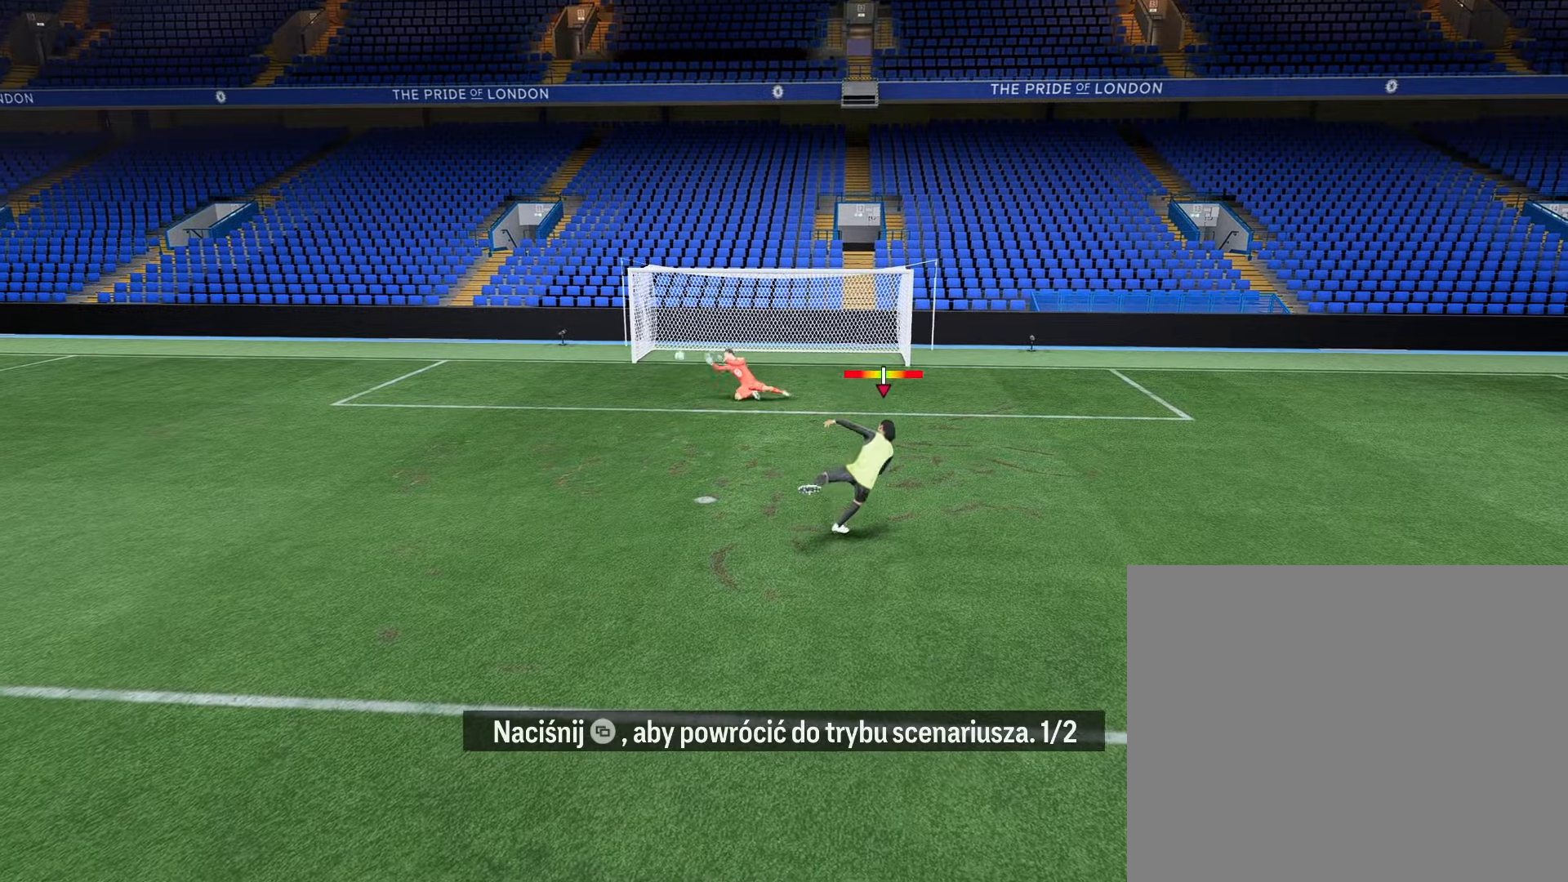
{"buttons": [], "left_stick": "center", "right_stick": "center", "events": []}
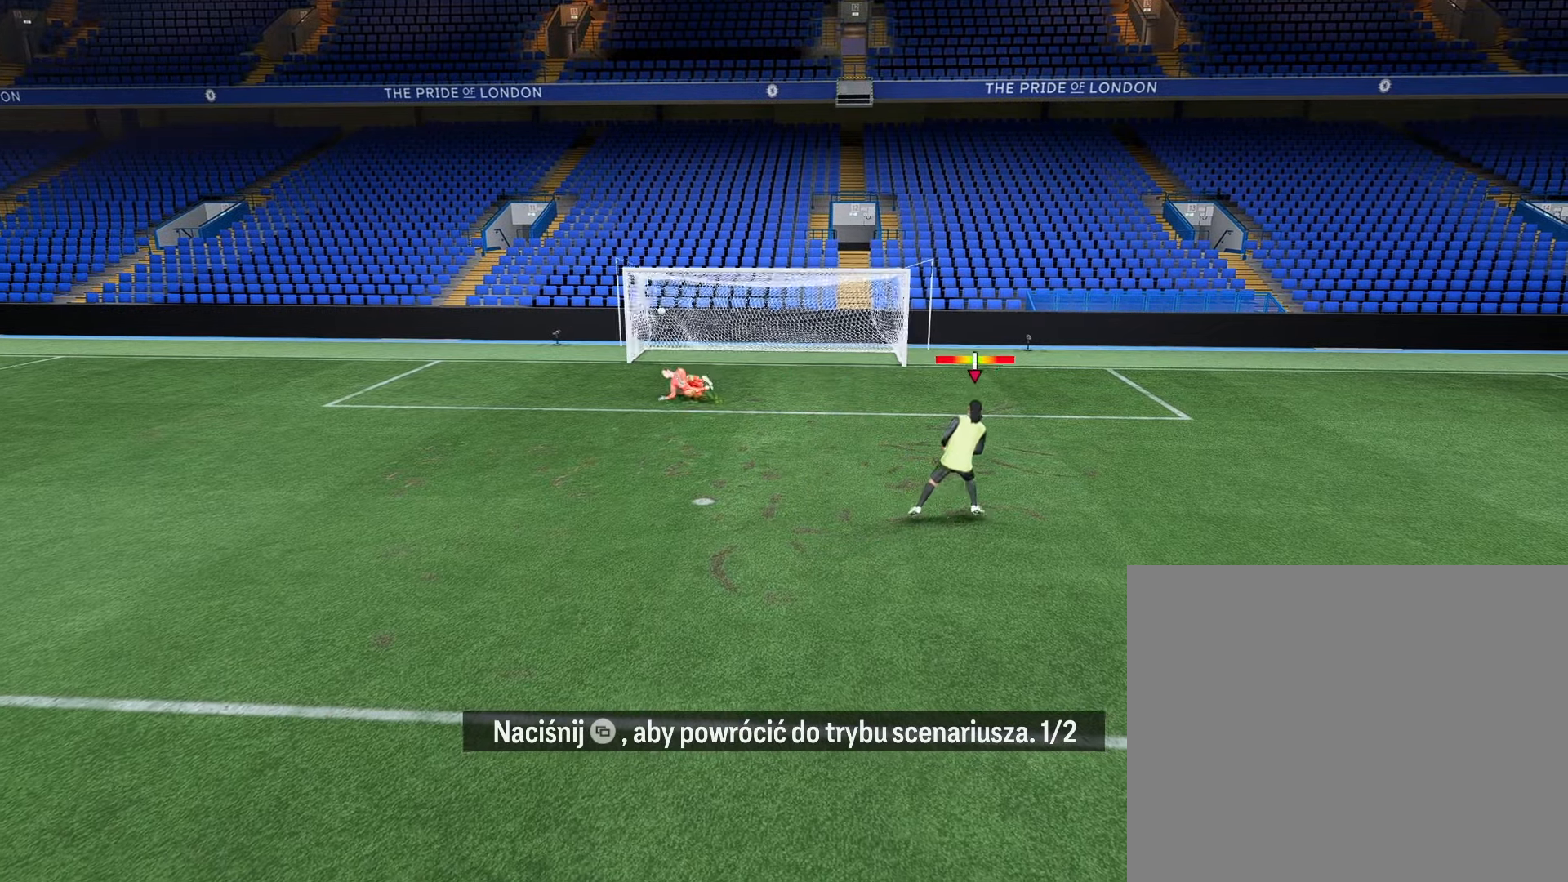
{"buttons": [], "left_stick": "center", "right_stick": "center", "events": []}
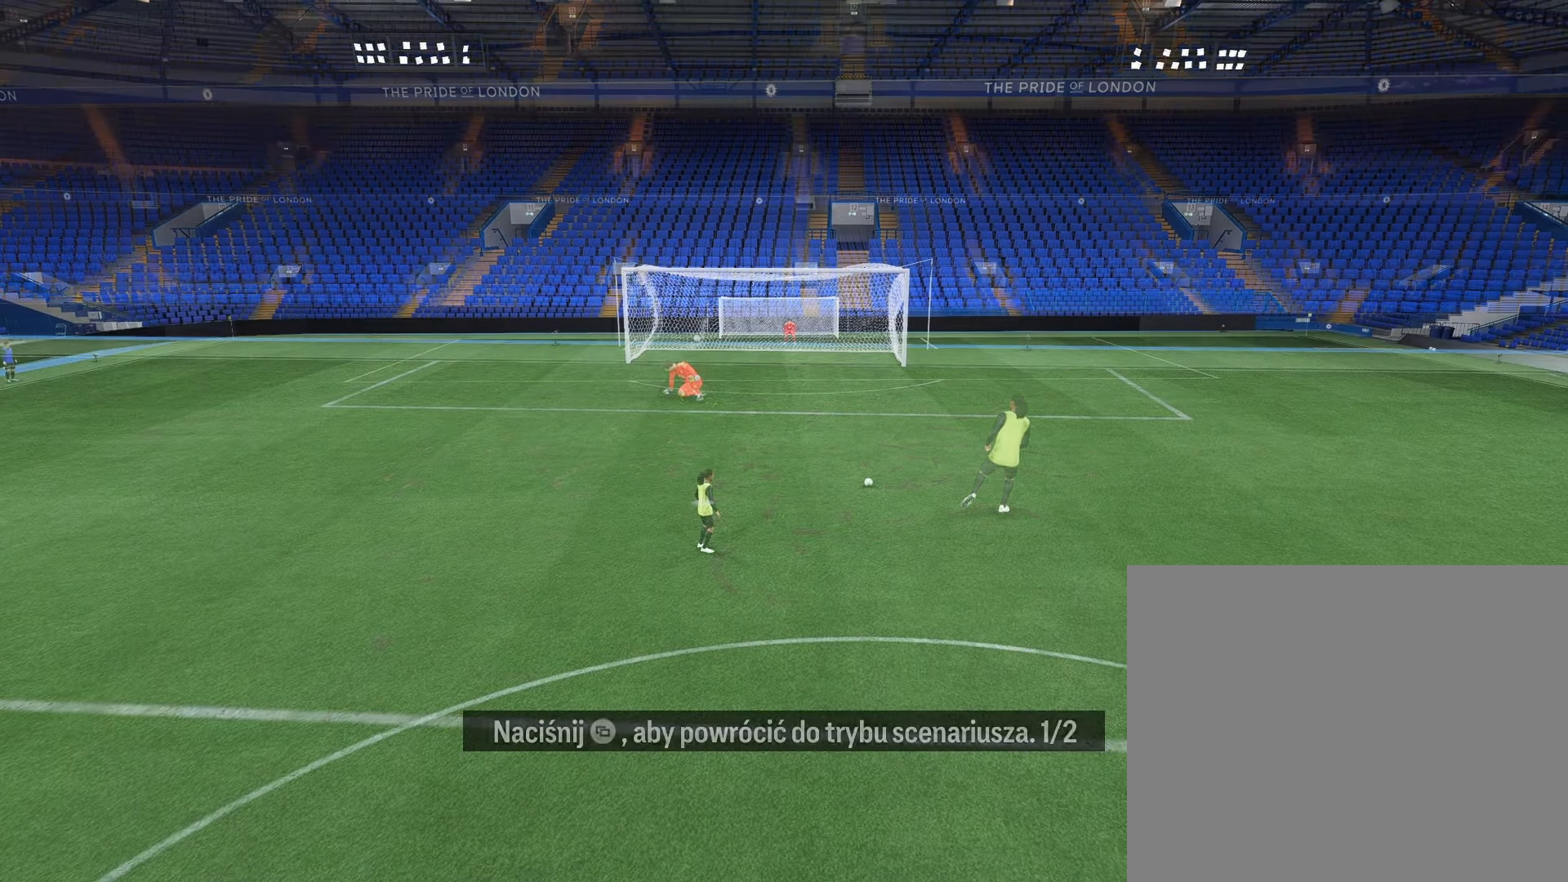
{"buttons": [], "left_stick": "center", "right_stick": "center", "events": []}